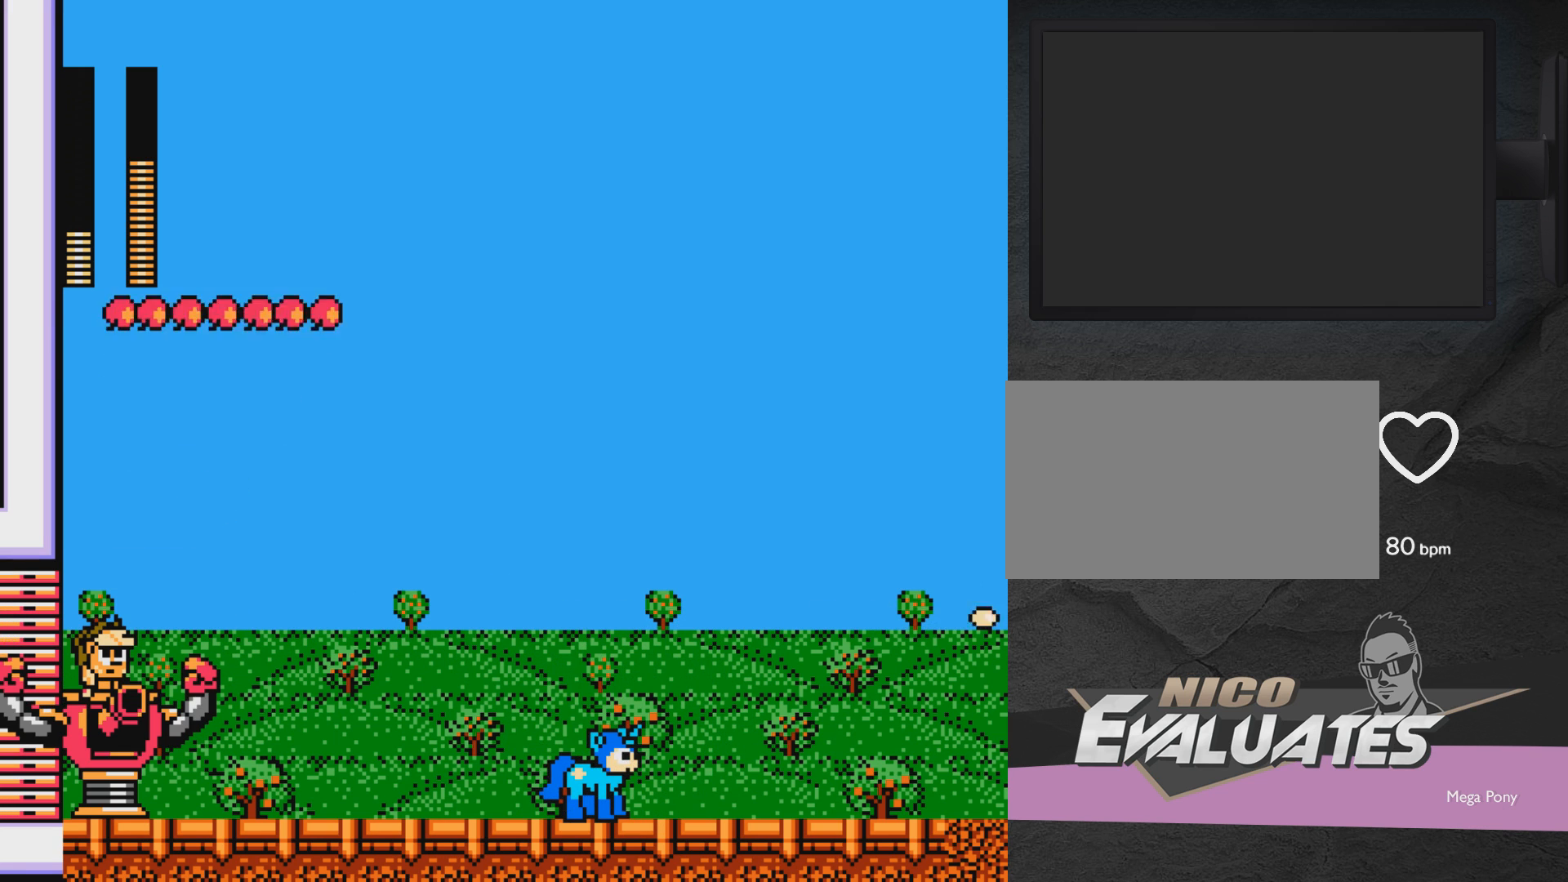
Gameplay with a controller (Xbox layout); each line is a JSON object with the inputs held at the frame after it. "events" lists button and stick changes between this image and that frame as [ms after this image, input, new state], when the widget could be followed in between. Not read: L2 R2 left_stick right_stick.
{"buttons": ["DPAD_RIGHT"], "events": [[83, "A", "down"], [83, "DPAD_RIGHT", "down"], [183, "A", "up"], [183, "DPAD_RIGHT", "up"], [233, "DPAD_RIGHT", "down"], [283, "DPAD_RIGHT", "up"], [333, "DPAD_LEFT", "down"], [433, "DPAD_LEFT", "up"], [483, "DPAD_RIGHT", "down"]]}
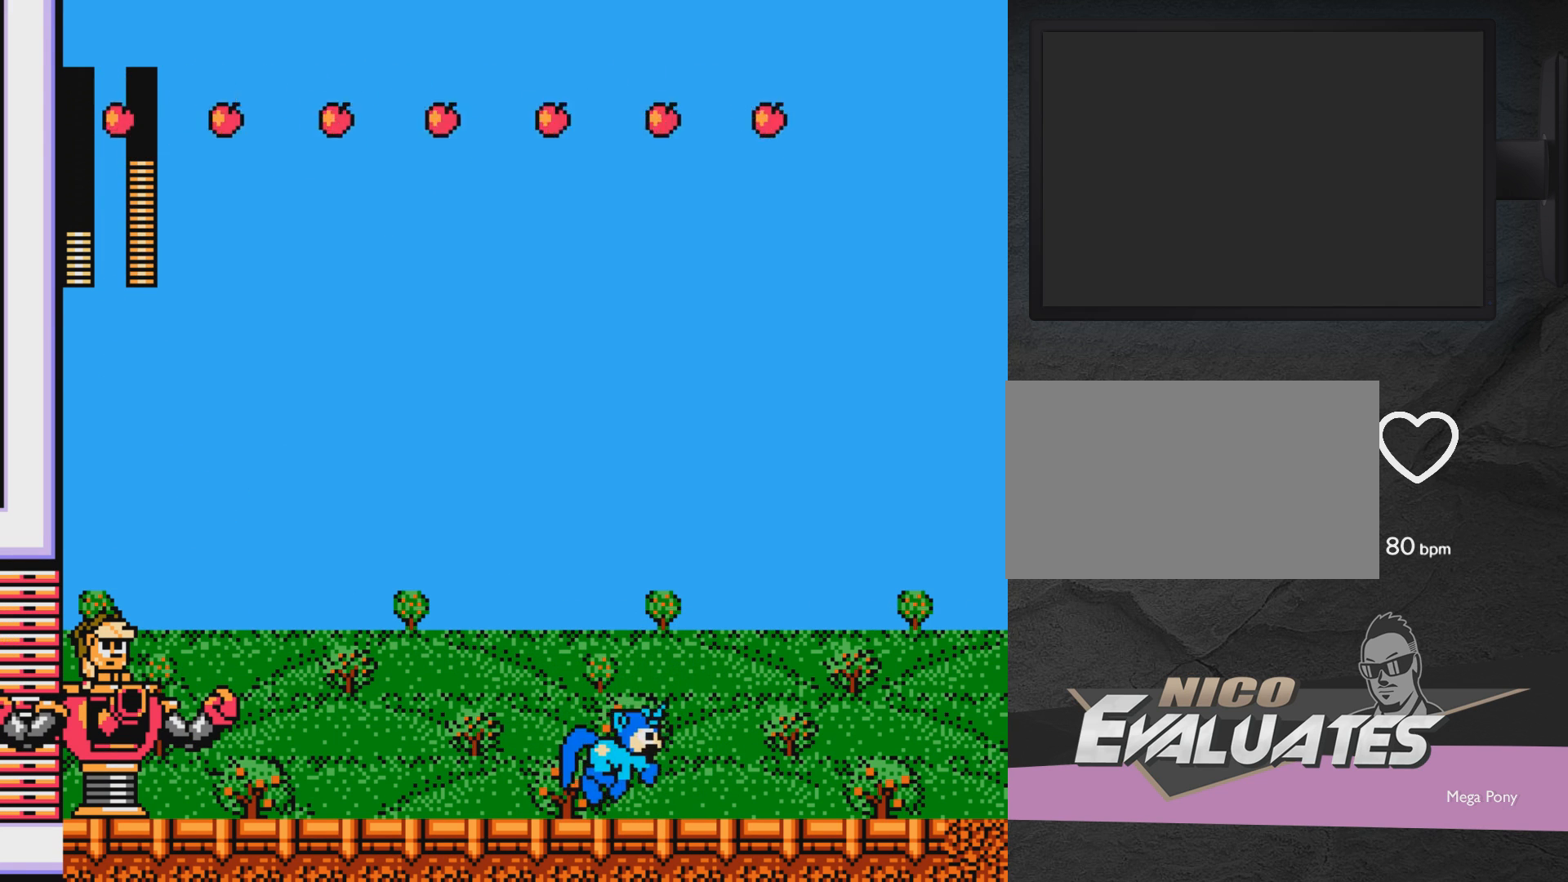
{"buttons": ["A"], "events": [[333, "A", "down"], [433, "DPAD_RIGHT", "up"]]}
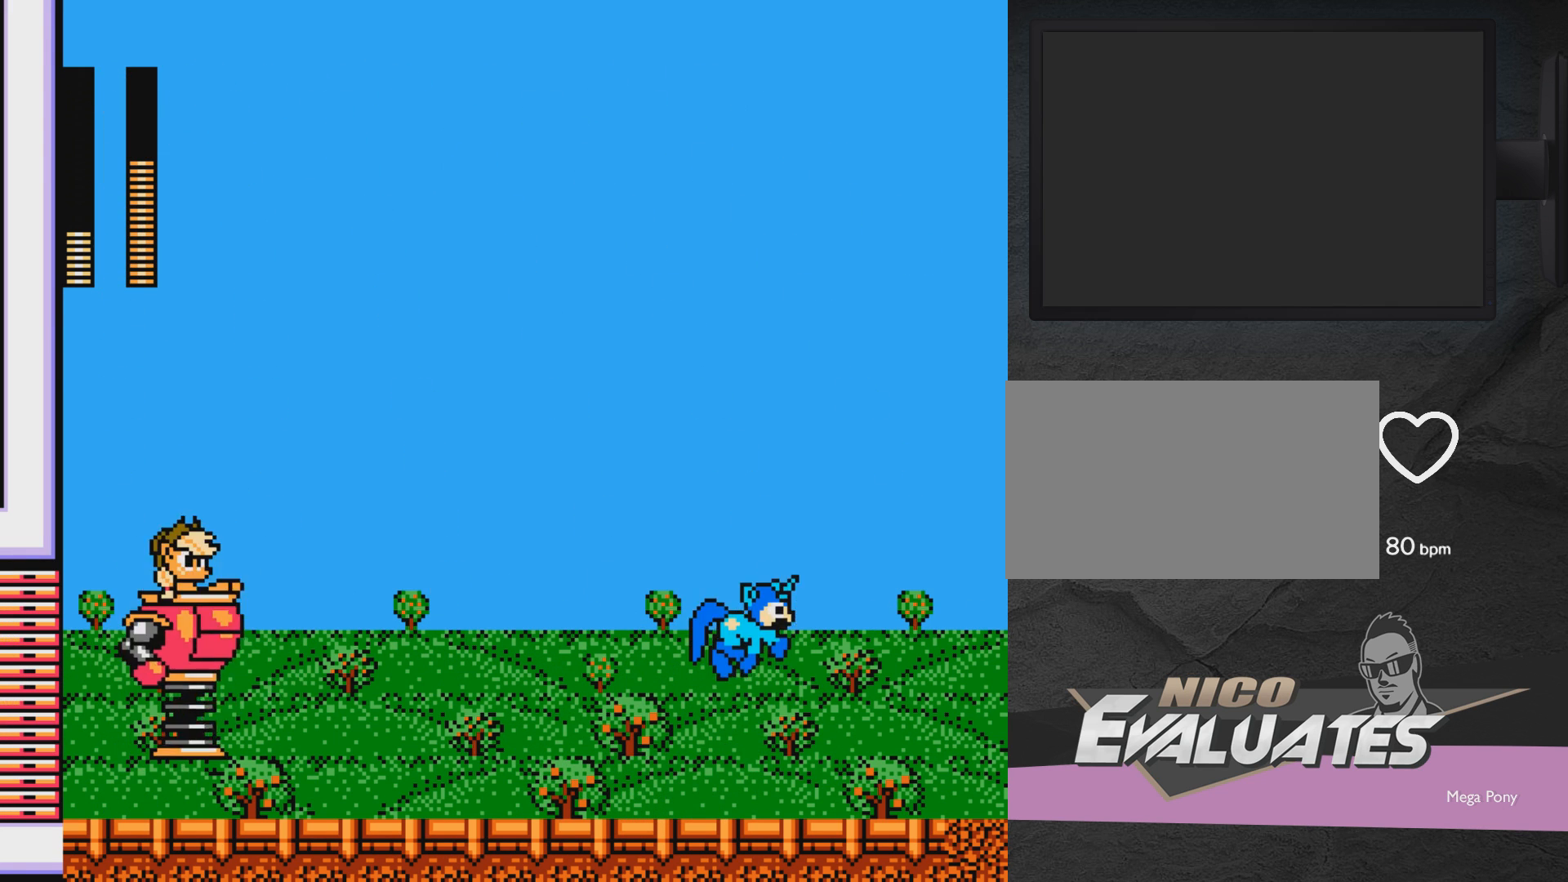
{"buttons": ["DPAD_RIGHT"], "events": [[83, "DPAD_LEFT", "down"], [283, "DPAD_LEFT", "up"], [333, "A", "up"], [333, "DPAD_RIGHT", "down"]]}
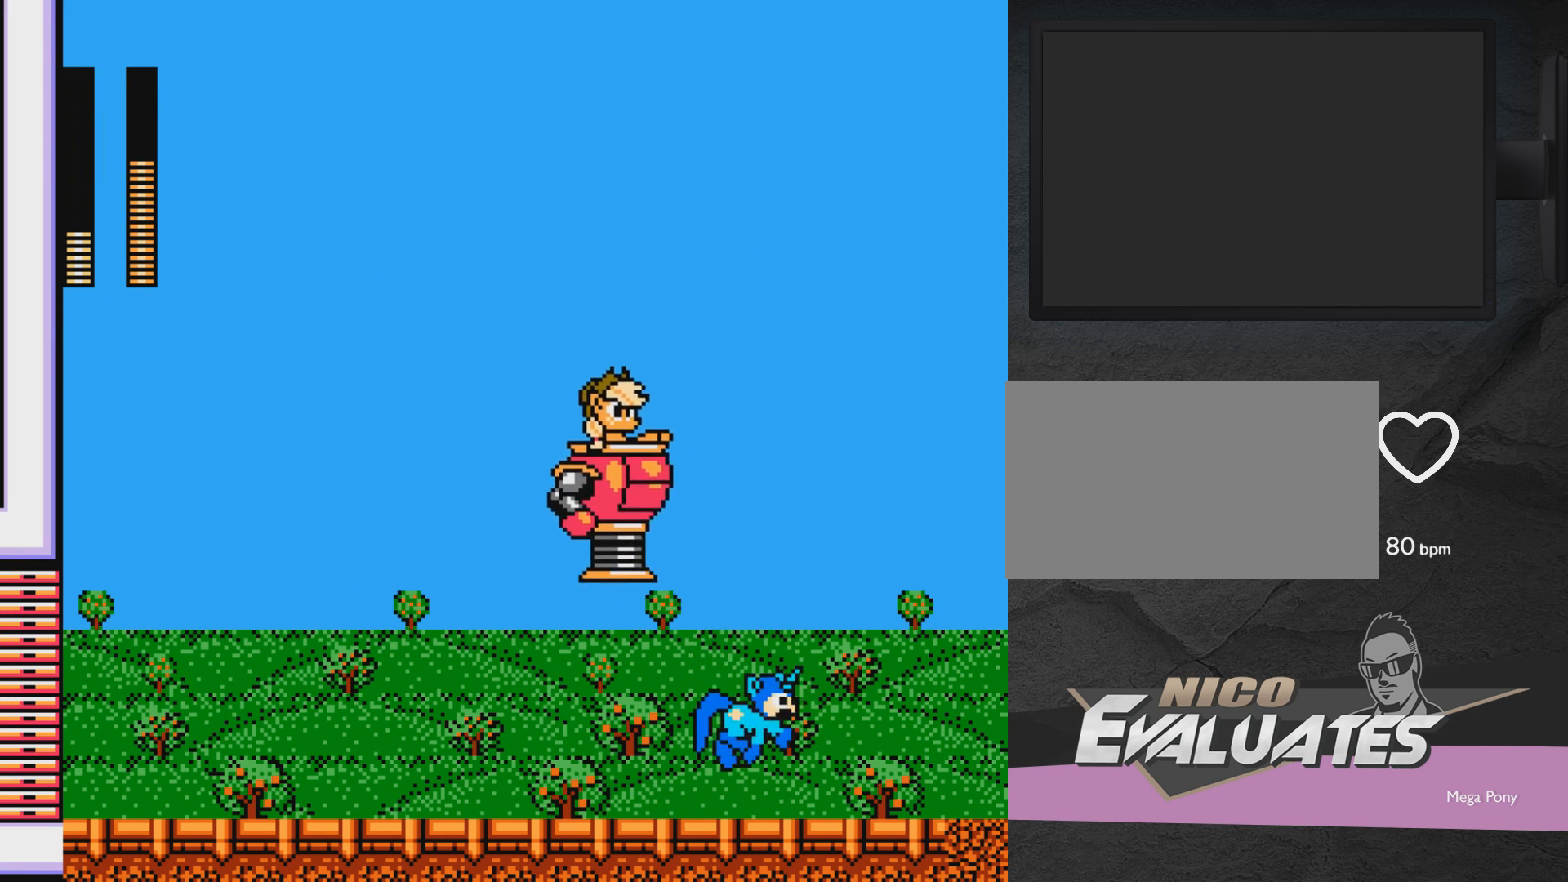
{"buttons": [], "events": [[67, "DPAD_RIGHT", "up"], [133, "DPAD_LEFT", "down"], [200, "A", "down"], [200, "DPAD_LEFT", "up"], [200, "DPAD_RIGHT", "down"], [250, "DPAD_RIGHT", "up"], [300, "X", "down"], [350, "A", "up"], [350, "DPAD_RIGHT", "down"], [400, "X", "up"], [500, "DPAD_RIGHT", "up"]]}
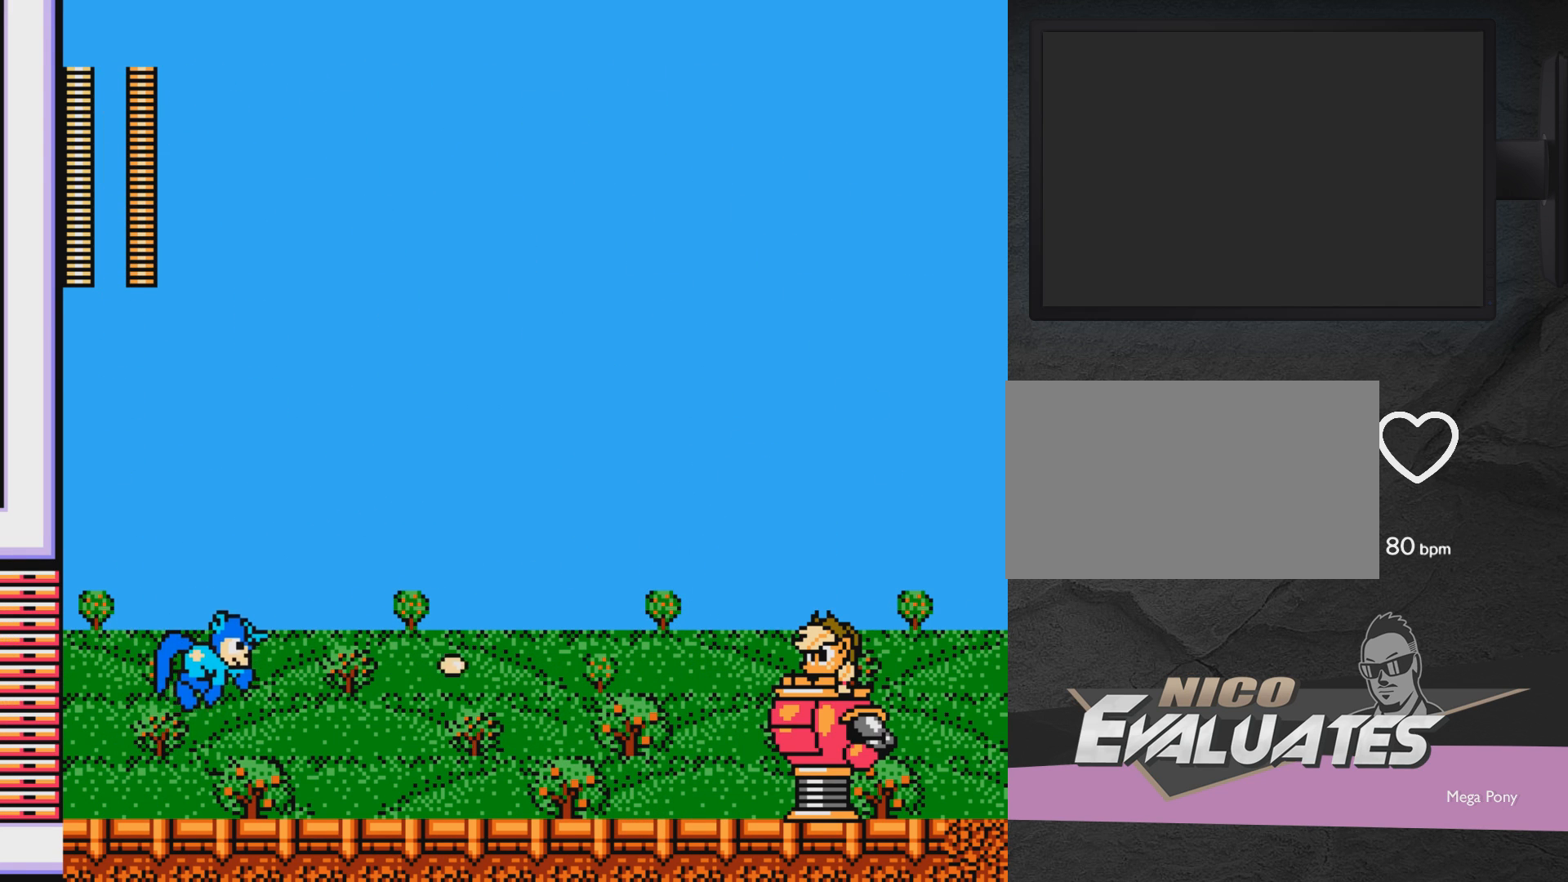
{"buttons": [], "events": [[200, "DPAD_RIGHT", "down"], [350, "DPAD_RIGHT", "up"]]}
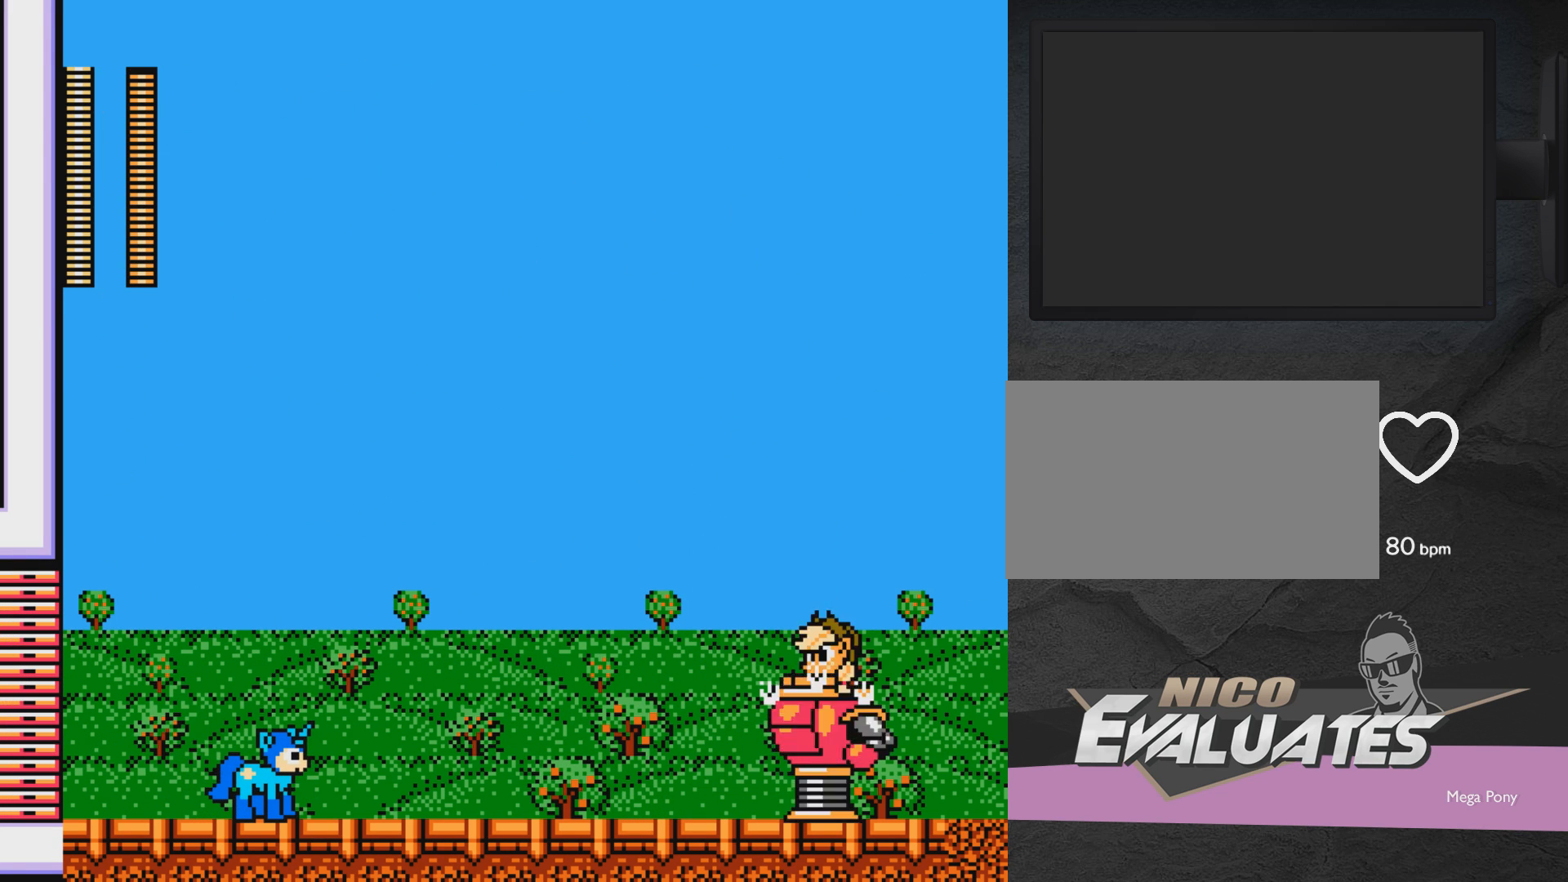
{"buttons": ["A", "X"], "events": [[400, "A", "down"], [500, "X", "down"]]}
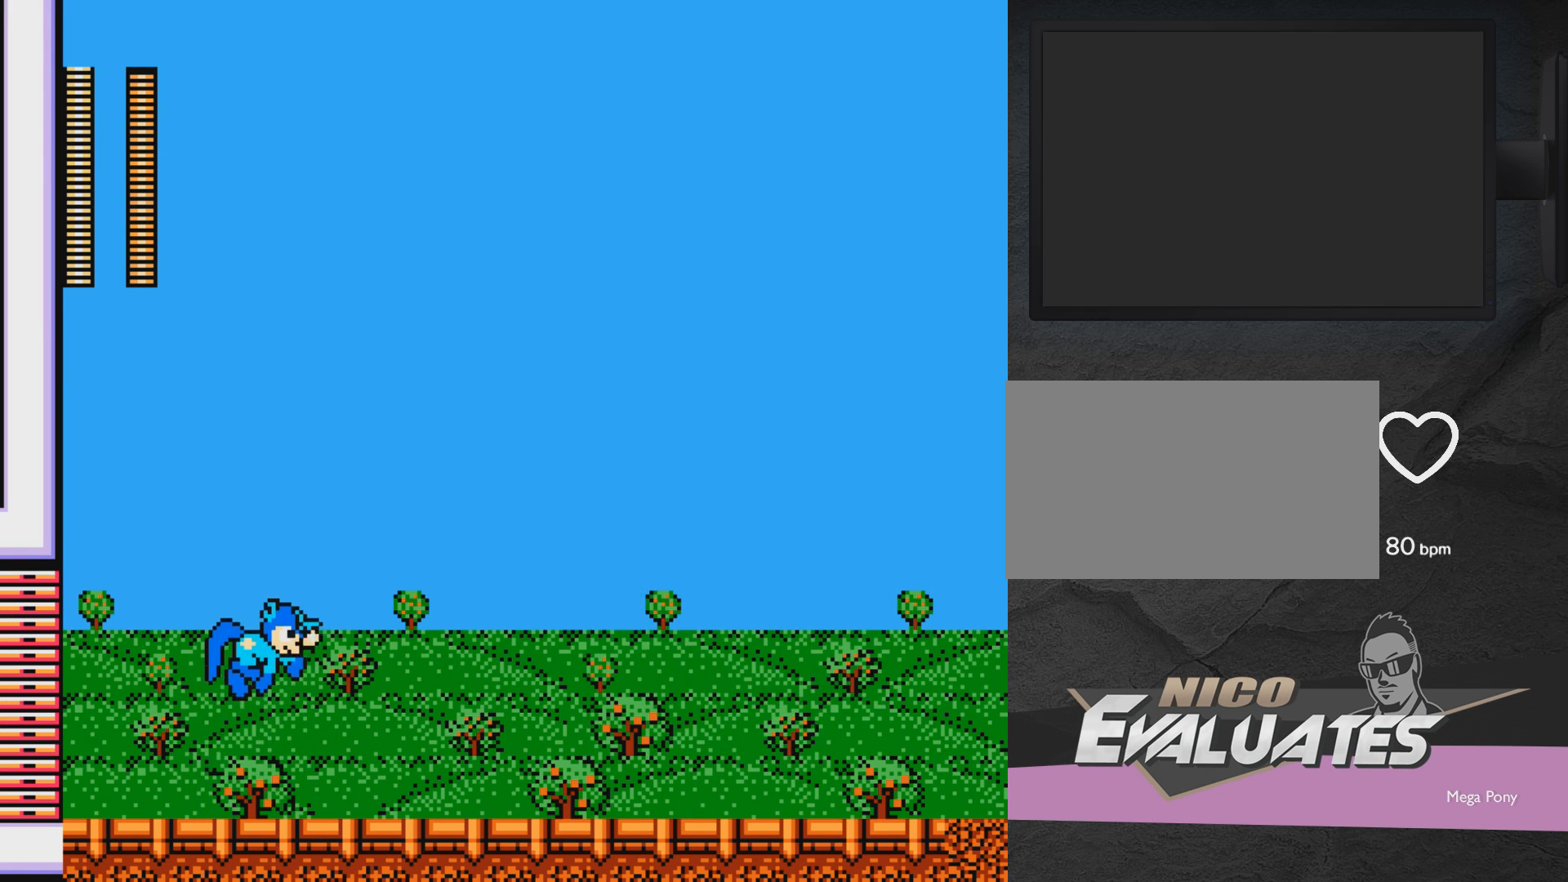
{"buttons": ["DPAD_RIGHT"], "events": [[50, "A", "up"], [50, "X", "up"], [250, "DPAD_RIGHT", "down"]]}
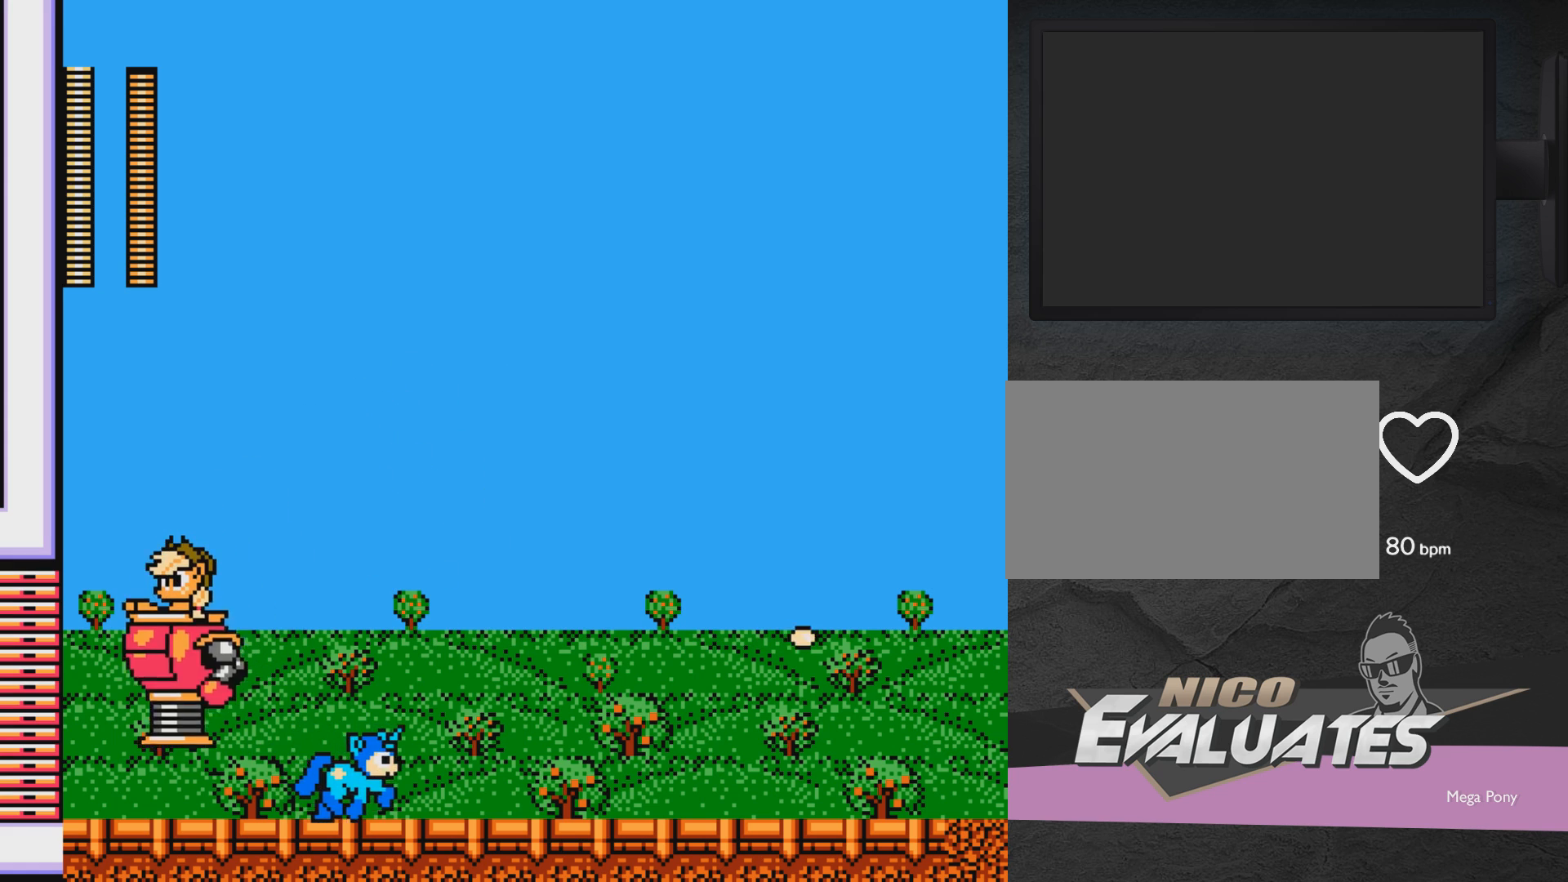
{"buttons": ["DPAD_RIGHT"], "events": [[250, "A", "down"], [300, "DPAD_LEFT", "down"], [300, "DPAD_RIGHT", "up"], [300, "DPAD_UP", "down"], [350, "X", "down"], [400, "A", "up"], [400, "DPAD_LEFT", "up"], [400, "DPAD_UP", "up"], [400, "X", "up"], [450, "DPAD_RIGHT", "down"]]}
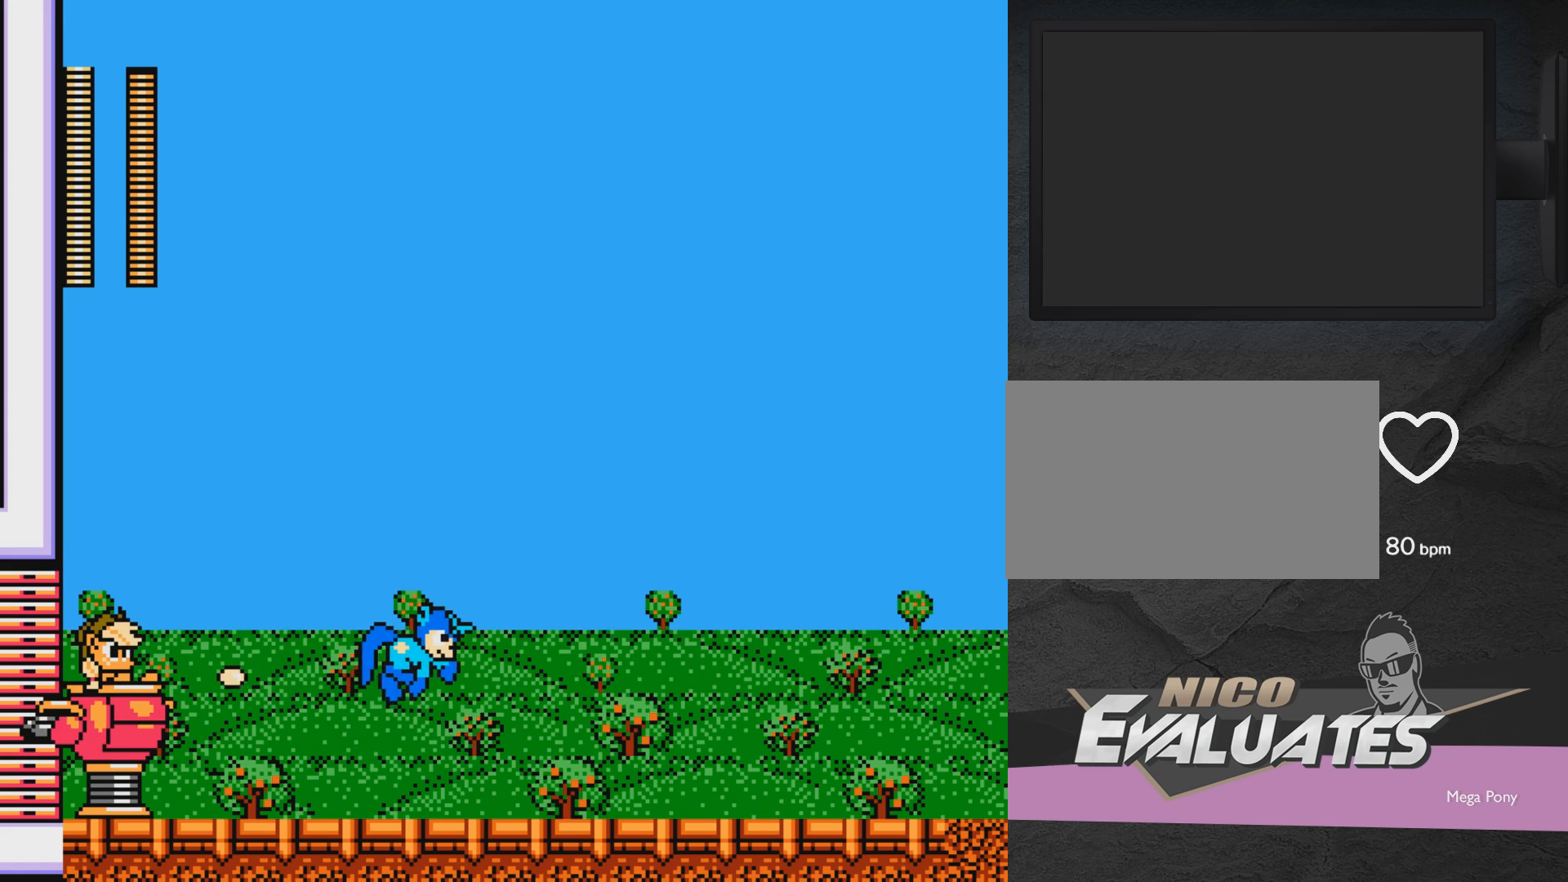
{"buttons": ["DPAD_RIGHT"], "events": []}
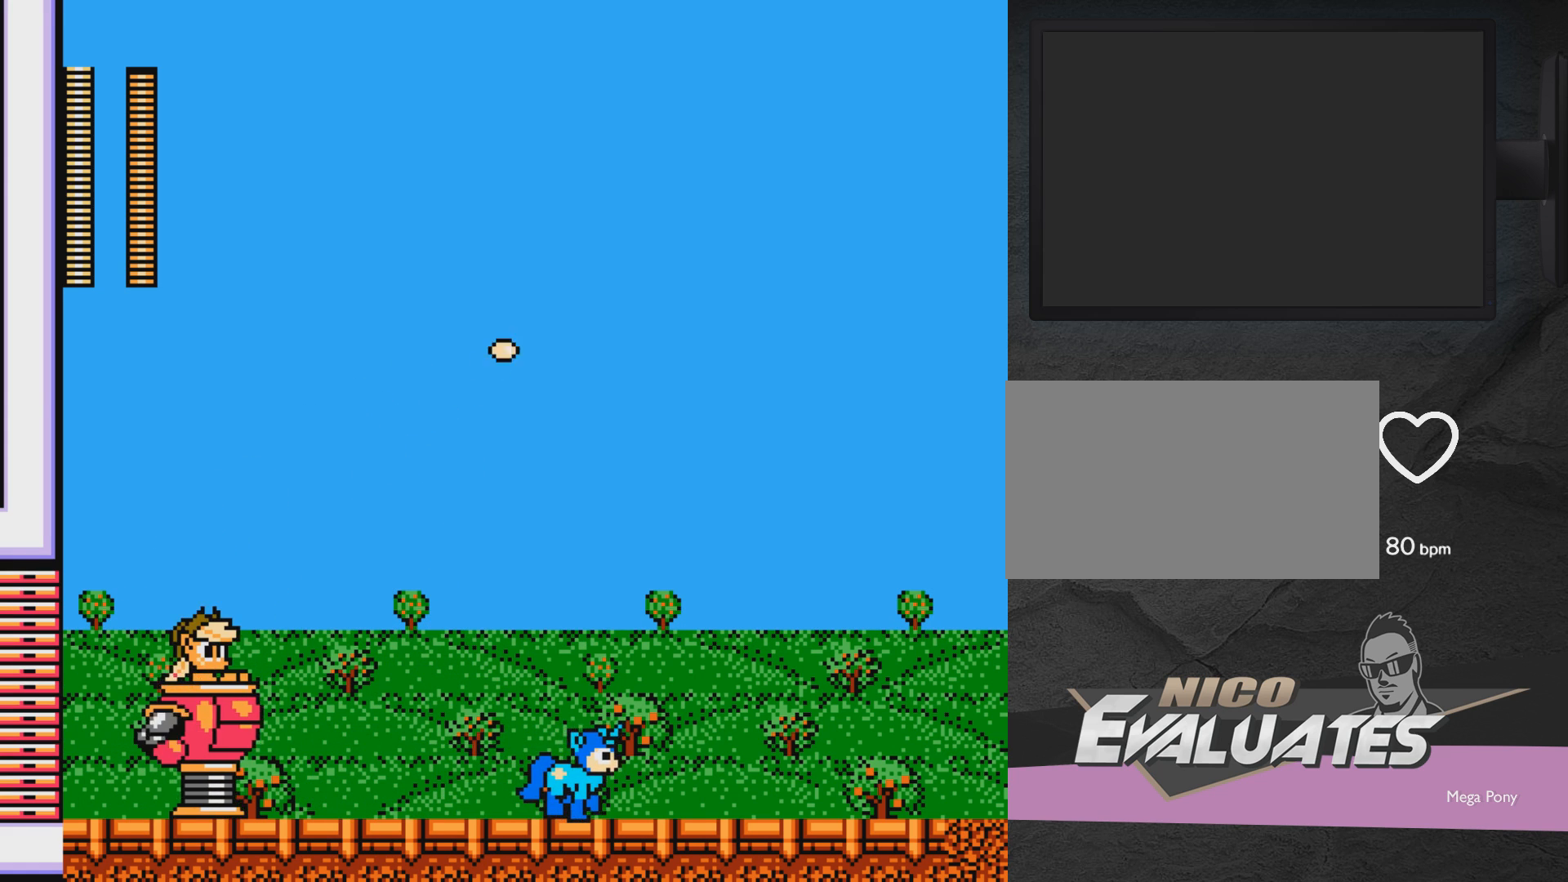
{"buttons": ["A", "DPAD_LEFT"], "events": [[100, "A", "down"], [100, "DPAD_RIGHT", "up"], [100, "DPAD_UP", "down"], [150, "DPAD_LEFT", "down"], [200, "DPAD_UP", "up"], [200, "X", "down"], [250, "DPAD_LEFT", "up"], [350, "DPAD_RIGHT", "down"], [350, "X", "up"], [400, "DPAD_RIGHT", "up"], [450, "DPAD_LEFT", "down"]]}
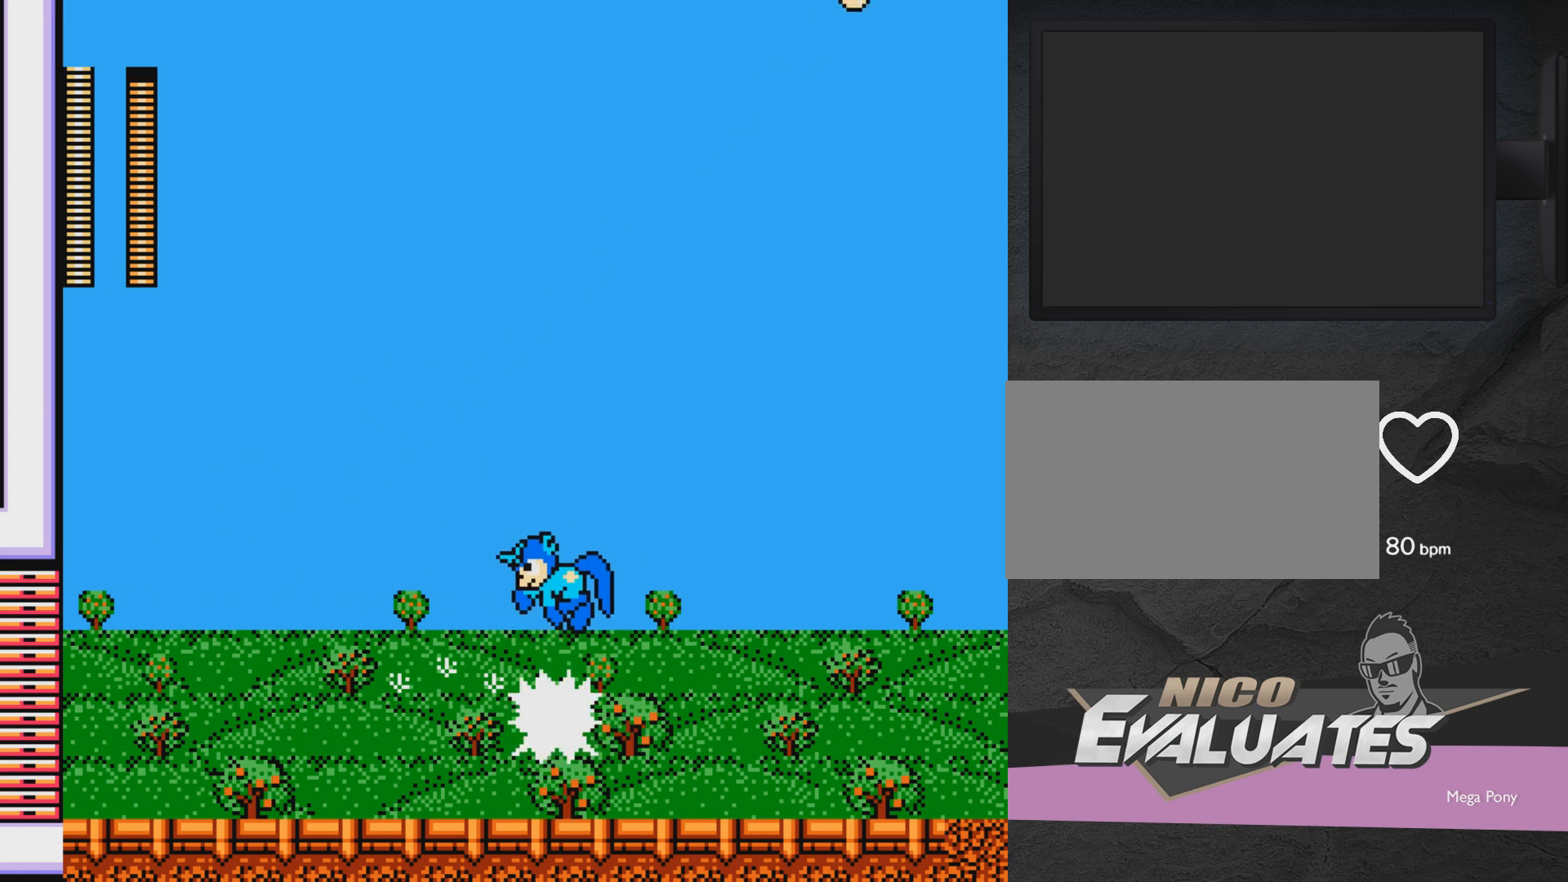
{"buttons": ["A", "DPAD_LEFT"], "events": [[450, "DPAD_LEFT", "up"], [500, "DPAD_LEFT", "down"]]}
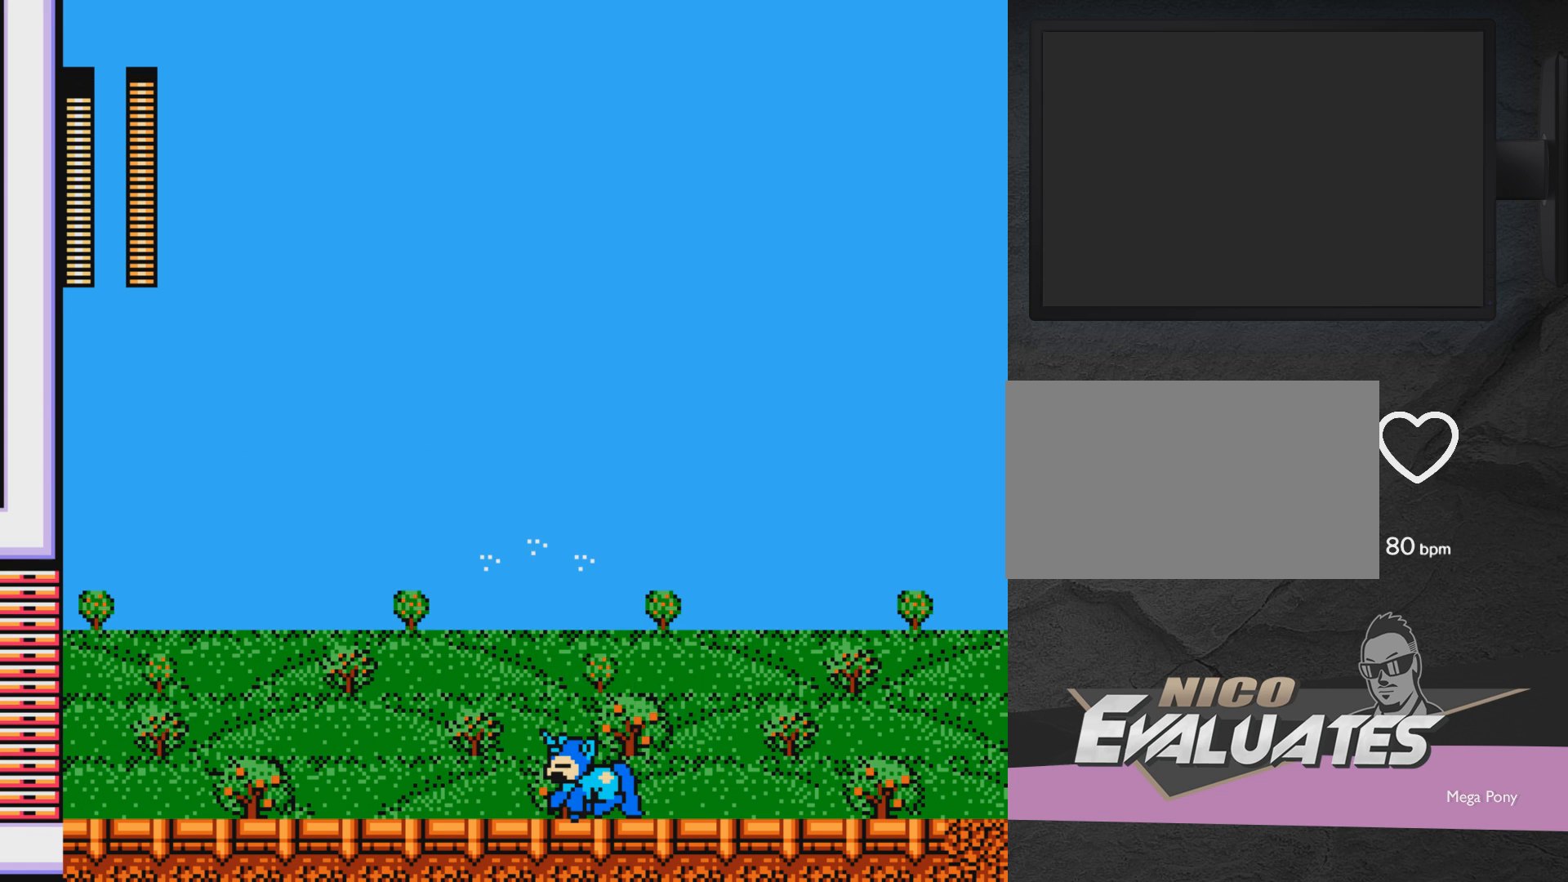
{"buttons": ["X", "DPAD_LEFT"], "events": [[67, "A", "up"], [217, "A", "down"], [367, "A", "up"], [367, "DPAD_LEFT", "up"], [367, "DPAD_RIGHT", "down"], [417, "DPAD_RIGHT", "up"], [417, "X", "down"], [467, "DPAD_LEFT", "down"]]}
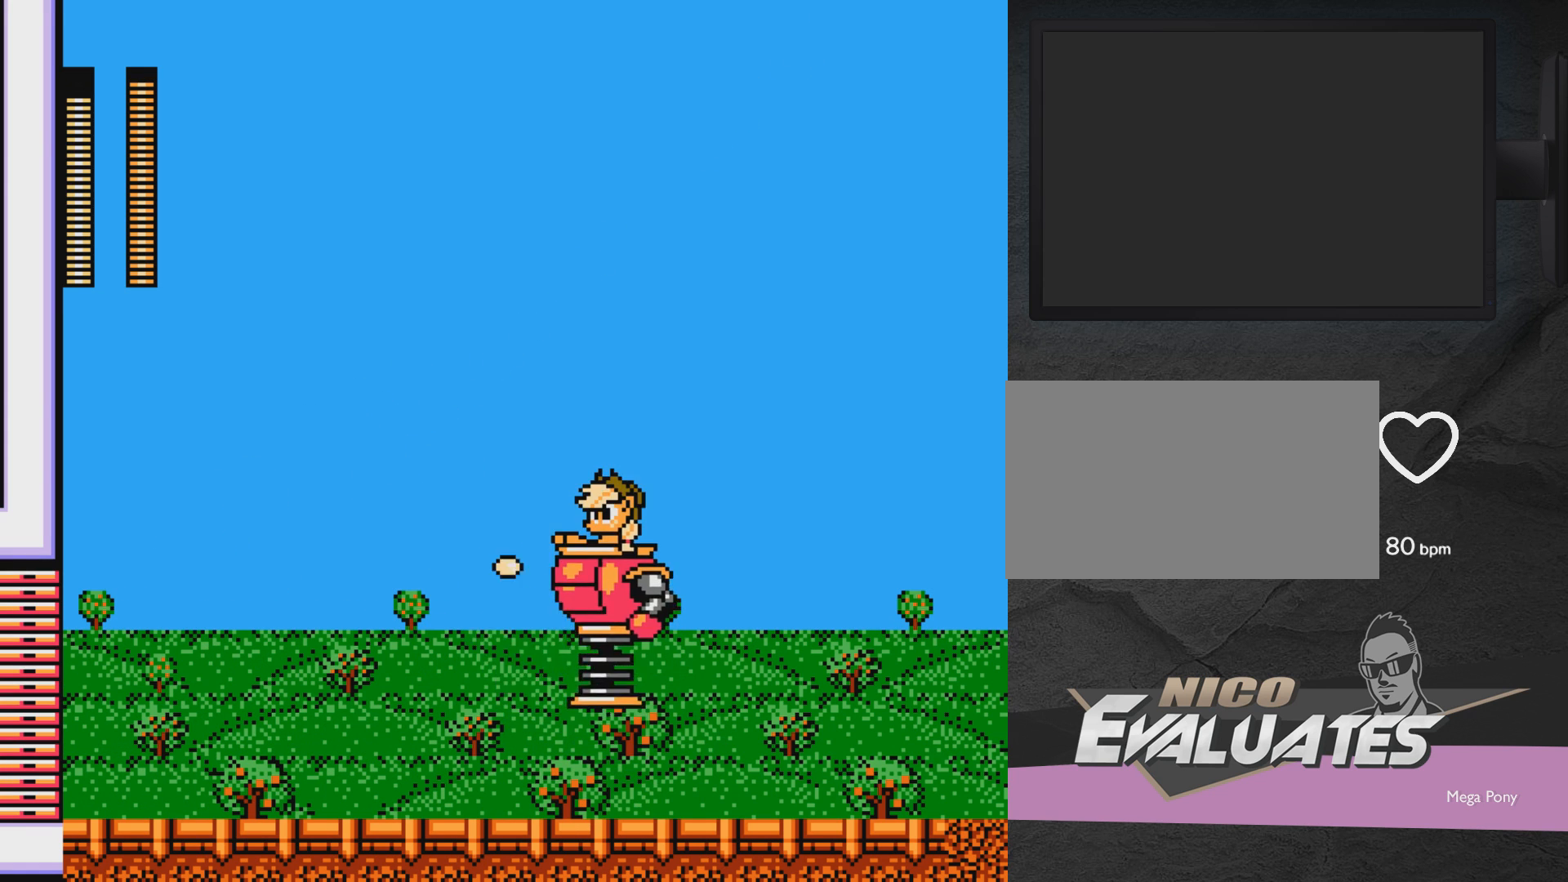
{"buttons": ["DPAD_LEFT"], "events": [[17, "X", "up"]]}
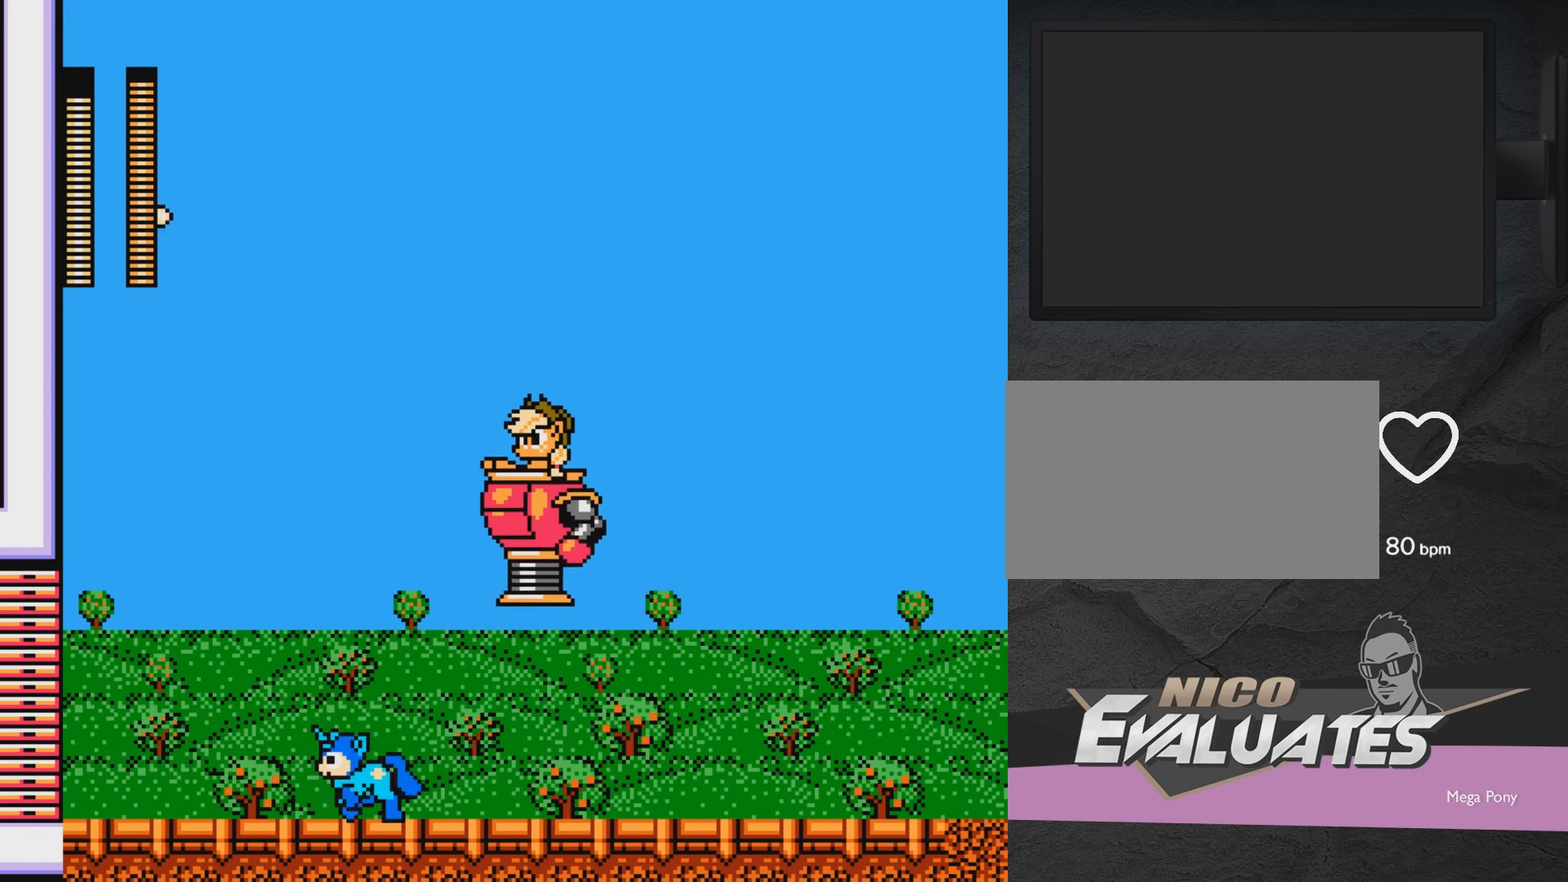
{"buttons": ["DPAD_LEFT"], "events": [[117, "A", "down"], [167, "DPAD_LEFT", "up"], [233, "DPAD_RIGHT", "down"], [283, "A", "up"], [283, "DPAD_RIGHT", "up"], [283, "X", "down"], [333, "DPAD_LEFT", "down"], [383, "X", "up"]]}
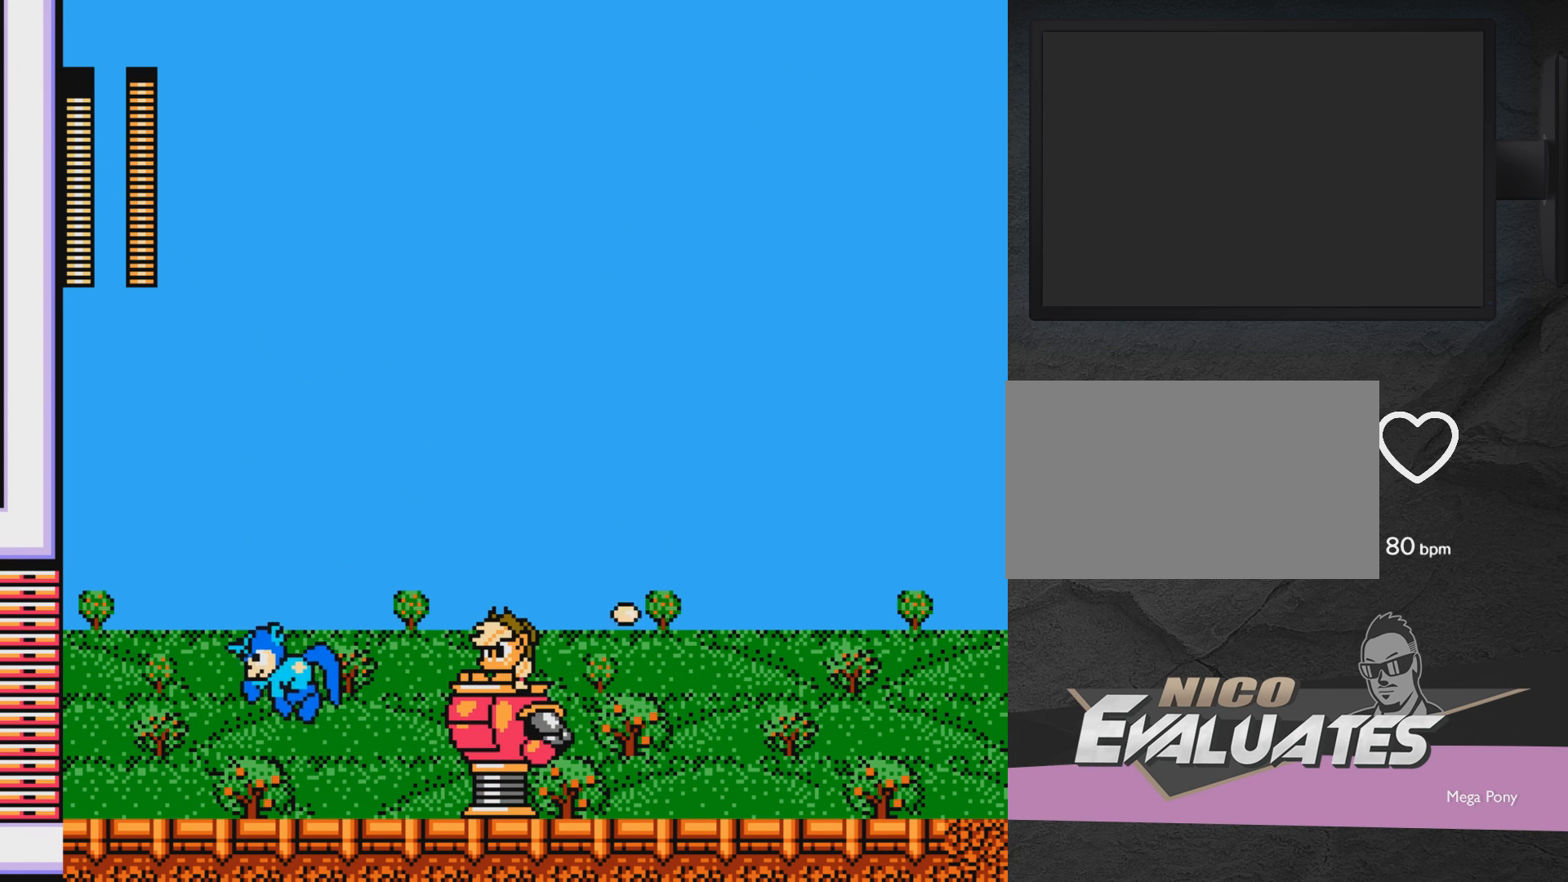
{"buttons": [], "events": [[283, "A", "down"], [333, "DPAD_LEFT", "up"], [383, "DPAD_RIGHT", "down"], [383, "X", "down"], [433, "A", "up"], [433, "DPAD_RIGHT", "up"], [483, "X", "up"]]}
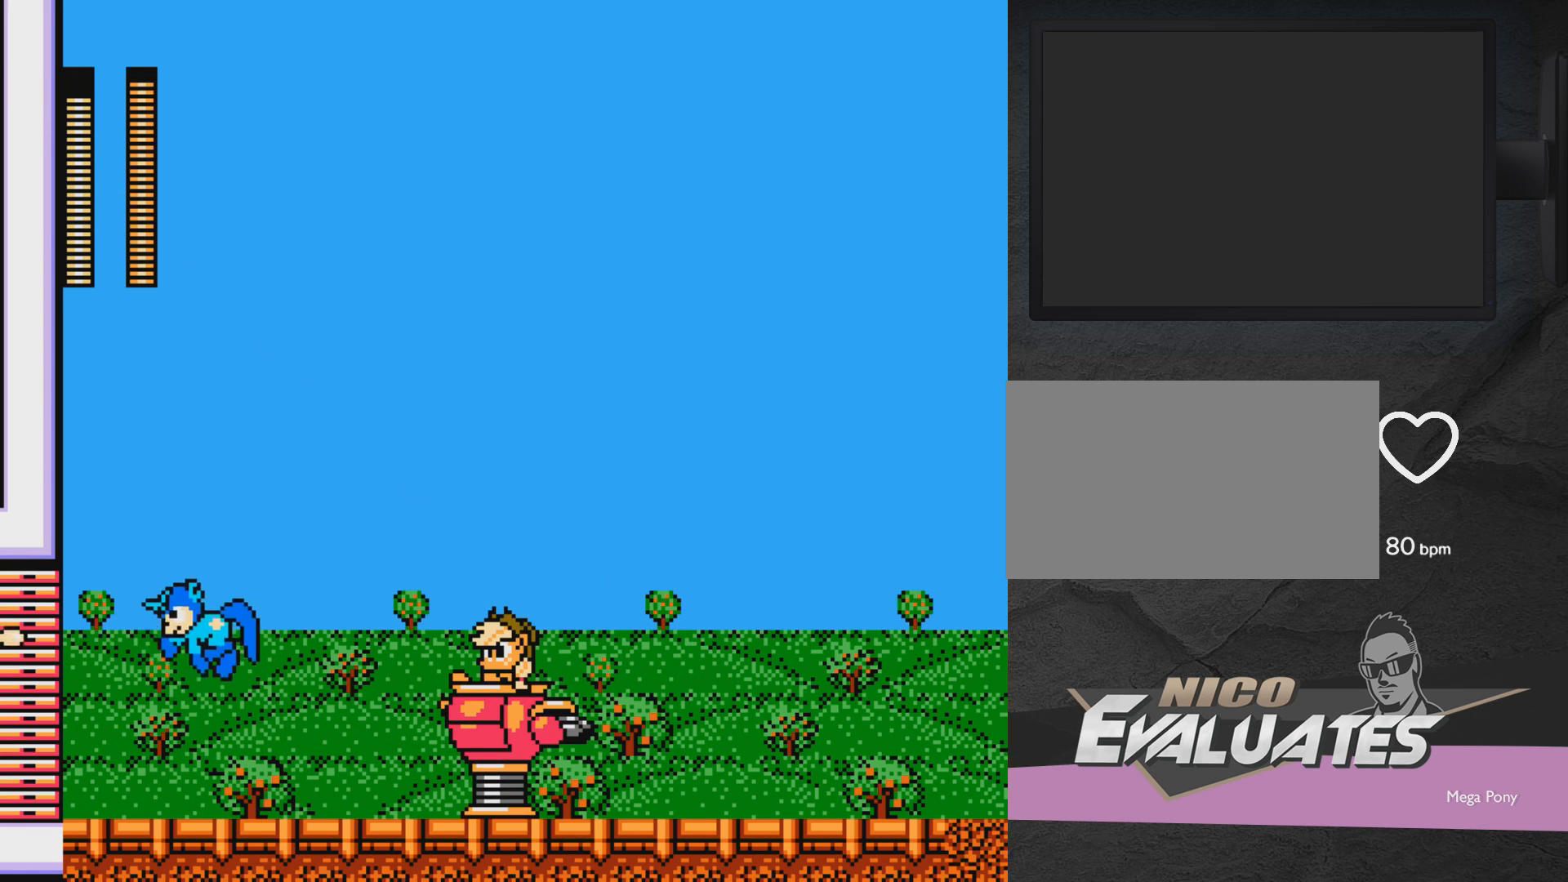
{"buttons": ["A", "DPAD_RIGHT"], "events": [[33, "DPAD_LEFT", "down"], [333, "A", "down"], [383, "DPAD_LEFT", "up"], [483, "DPAD_RIGHT", "down"]]}
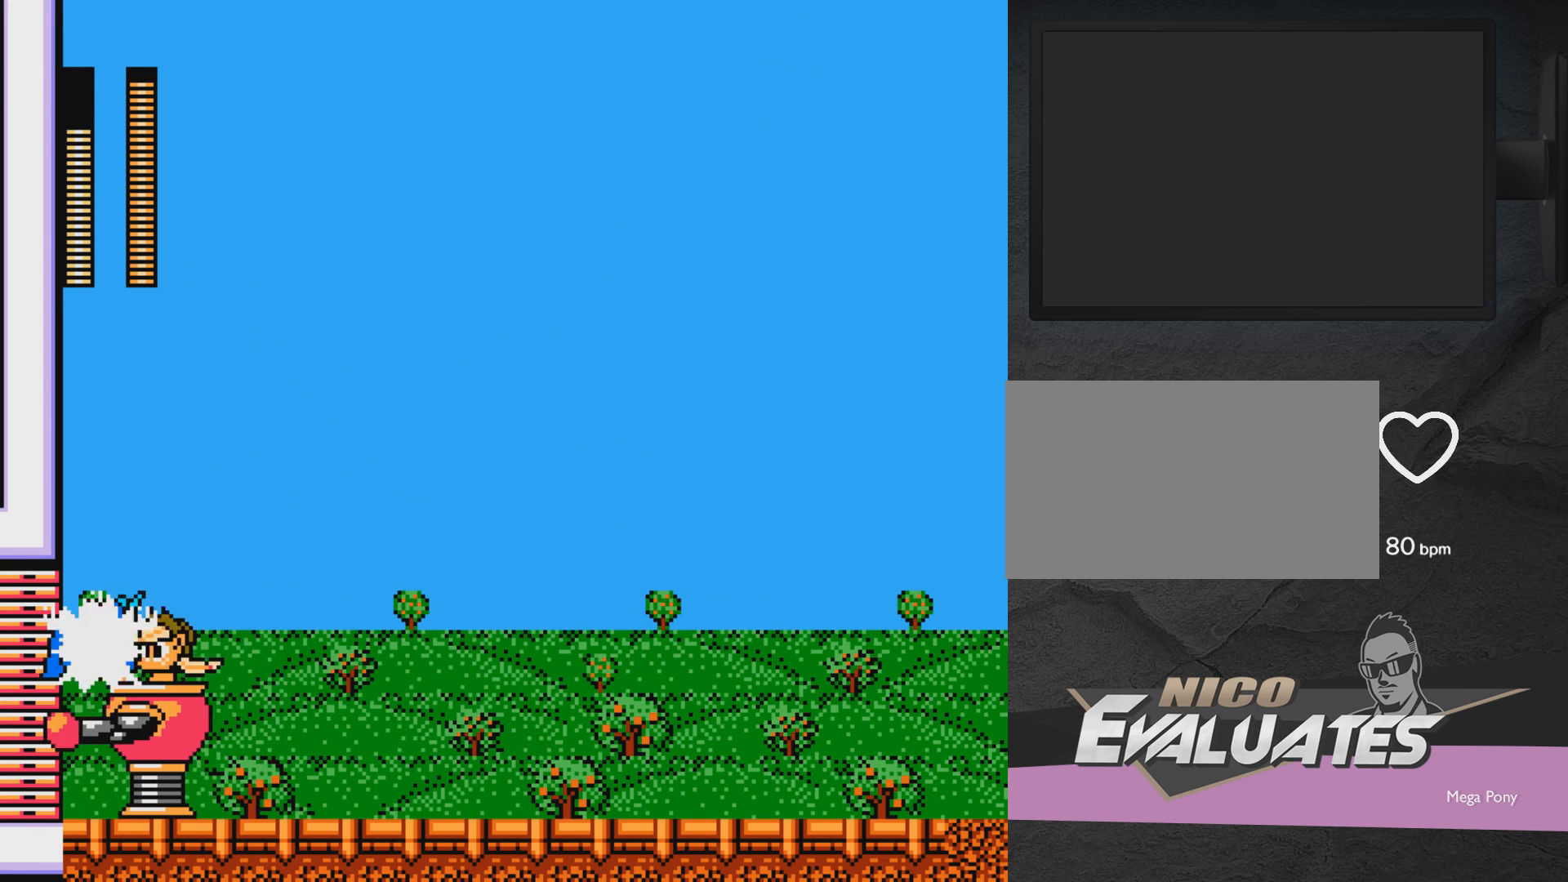
{"buttons": ["DPAD_RIGHT"], "events": [[433, "A", "up"]]}
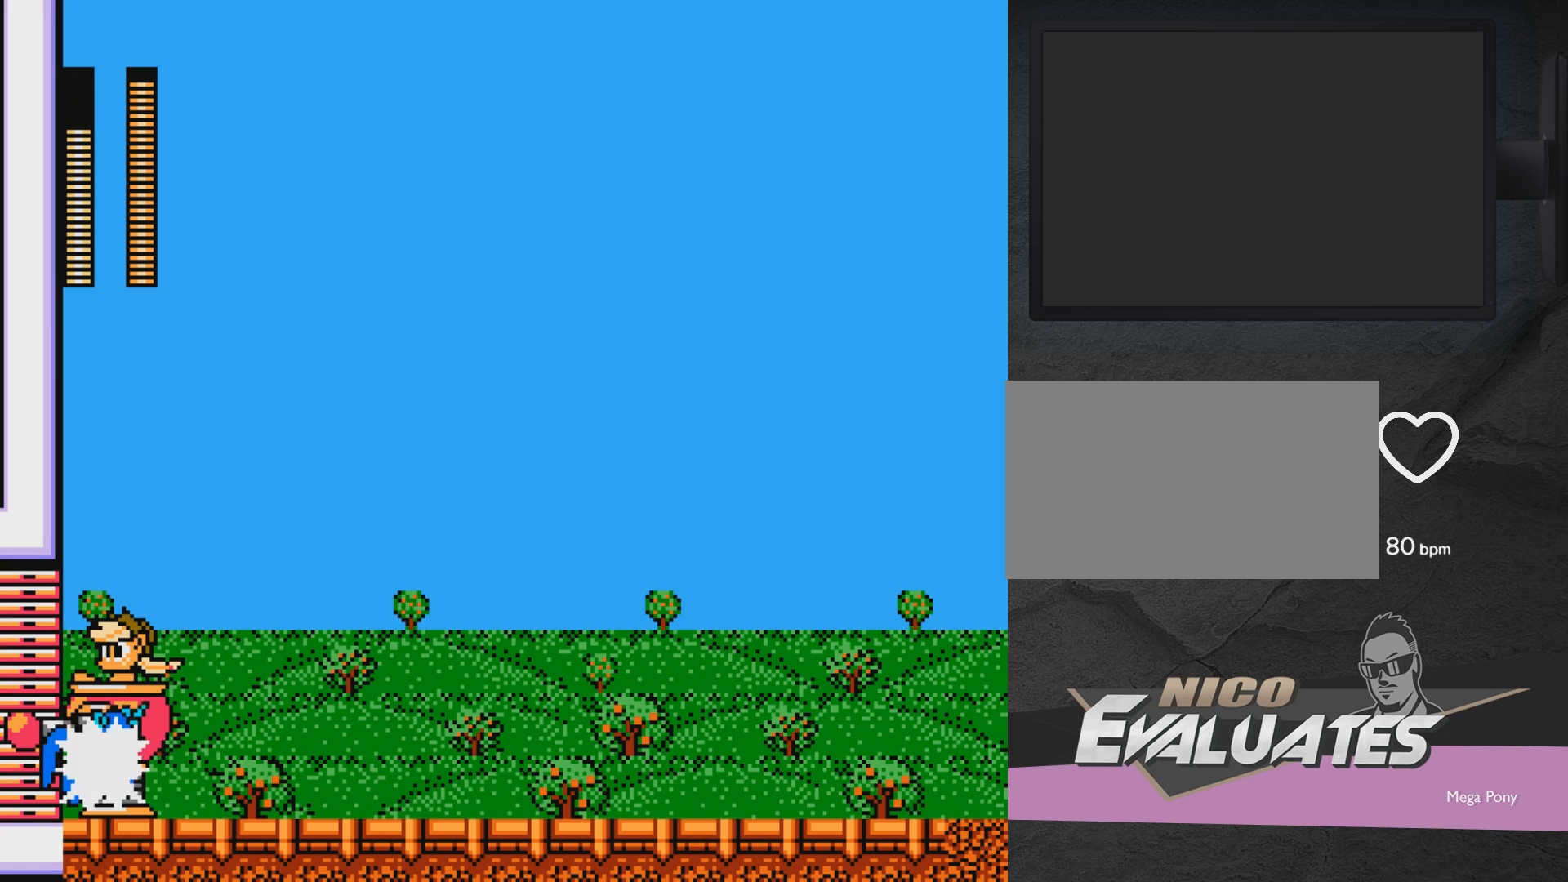
{"buttons": ["DPAD_RIGHT"], "events": [[33, "A", "down"], [100, "A", "up"]]}
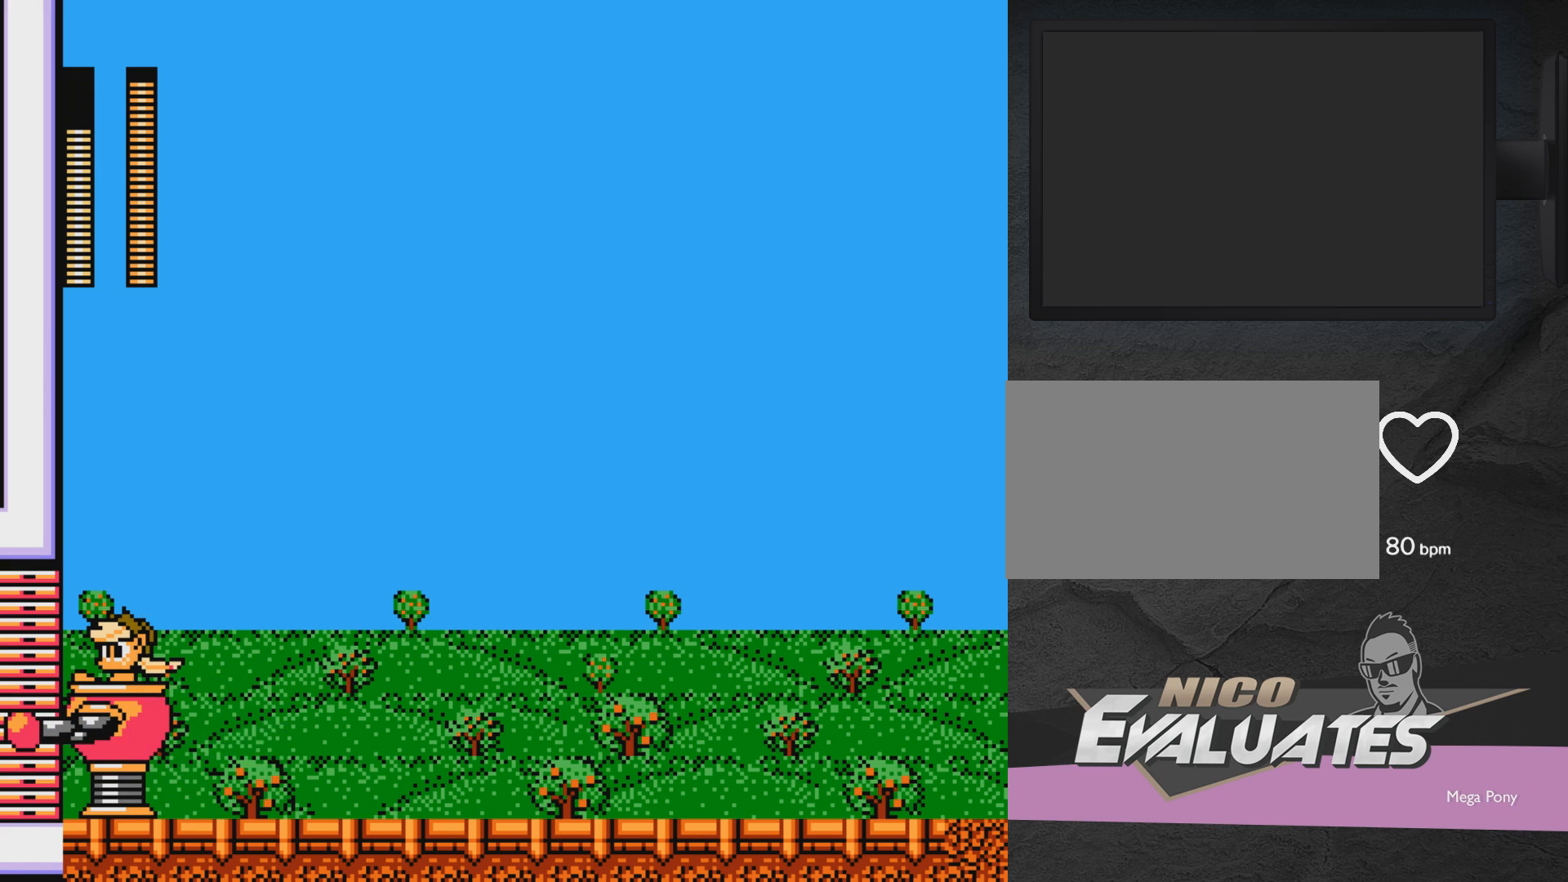
{"buttons": ["DPAD_RIGHT"], "events": [[33, "A", "down"], [33, "DPAD_RIGHT", "up"], [83, "DPAD_LEFT", "down"], [133, "X", "down"], [183, "DPAD_LEFT", "up"], [233, "A", "up"], [233, "DPAD_RIGHT", "down"], [233, "X", "up"]]}
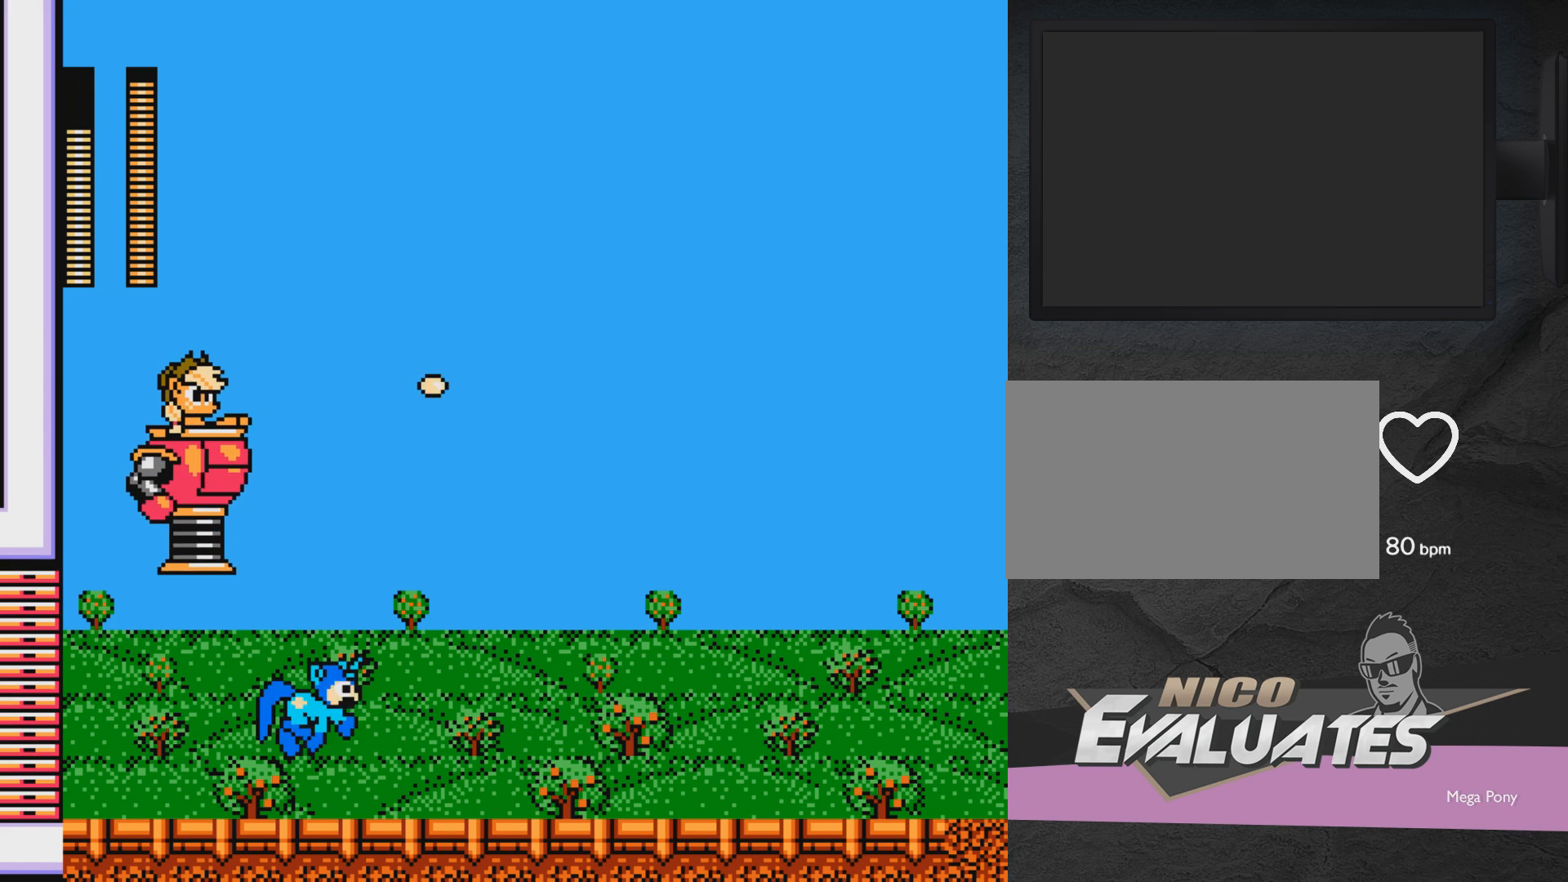
{"buttons": ["DPAD_RIGHT"], "events": [[267, "A", "down"], [333, "DPAD_LEFT", "down"], [333, "DPAD_RIGHT", "up"], [383, "X", "down"], [433, "DPAD_LEFT", "up"], [483, "A", "up"], [483, "DPAD_RIGHT", "down"], [483, "X", "up"]]}
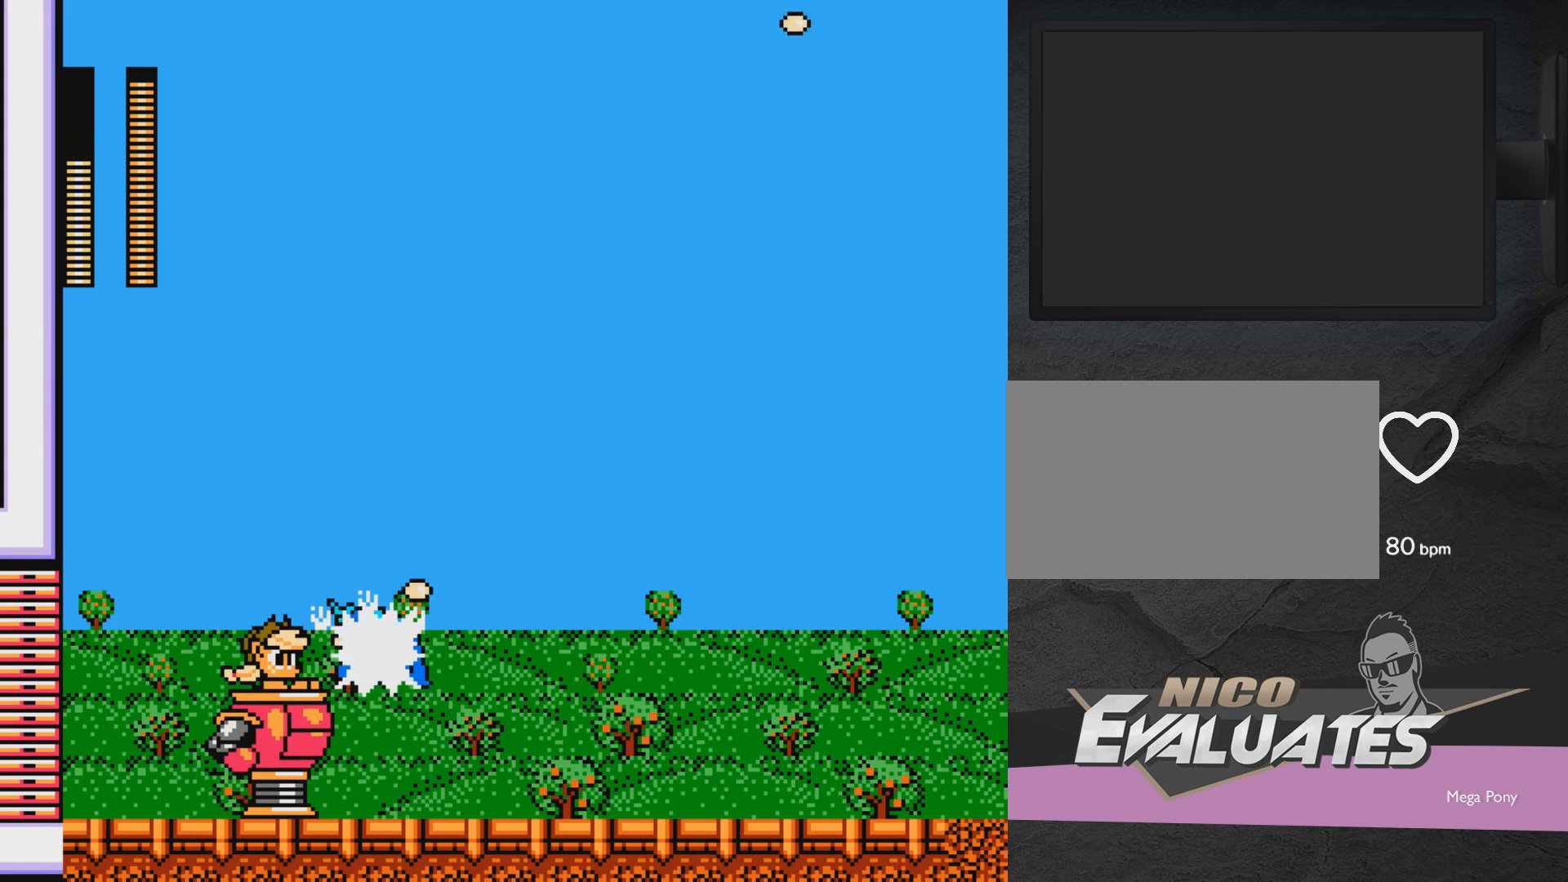
{"buttons": ["DPAD_RIGHT"], "events": [[83, "X", "down"], [133, "X", "up"]]}
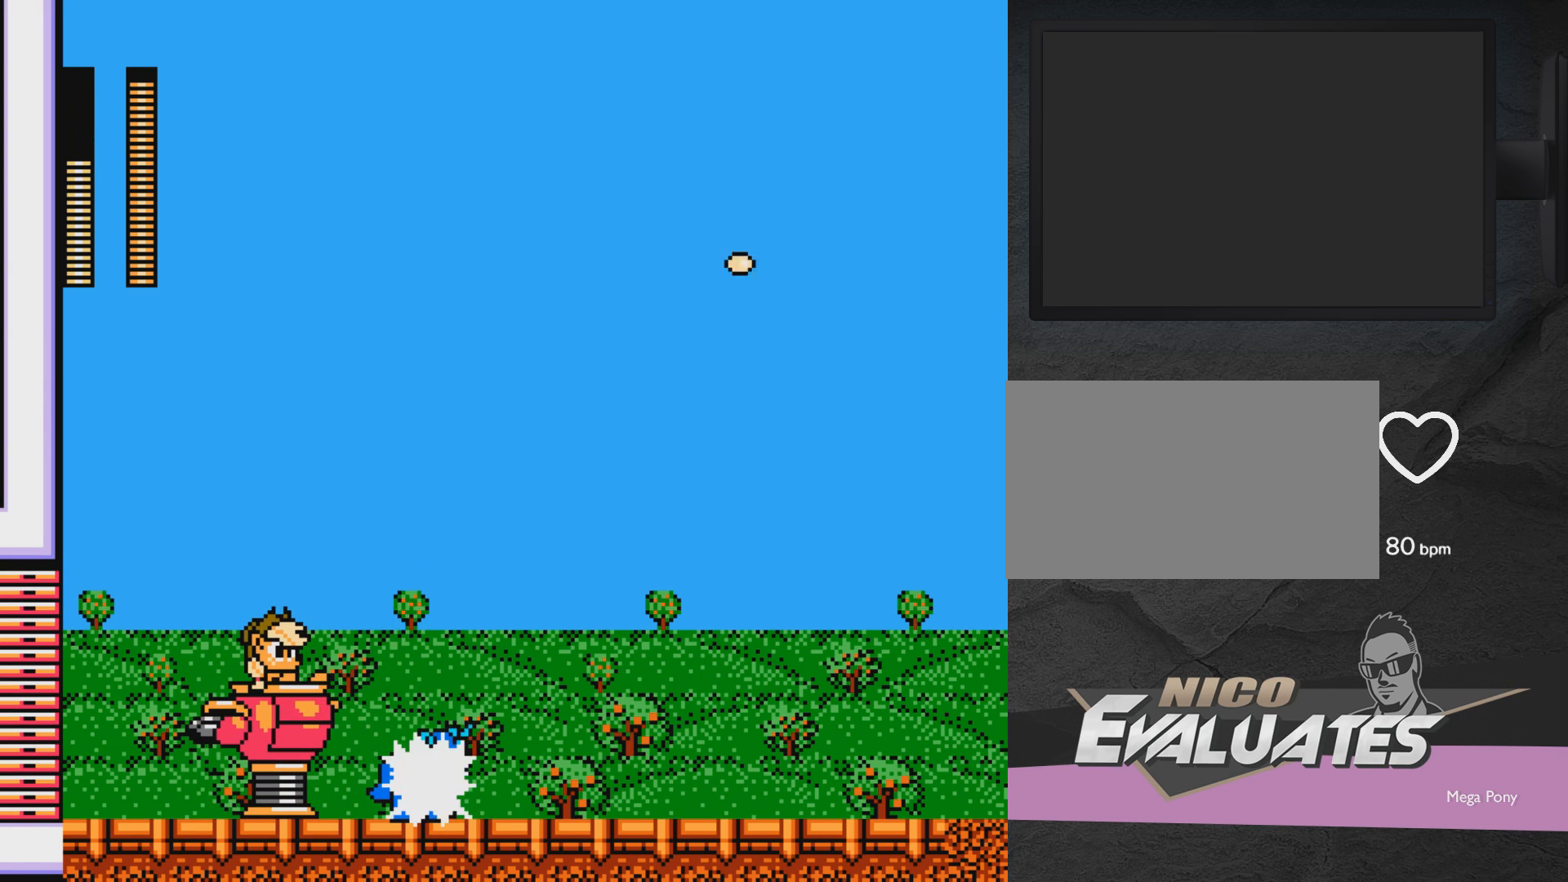
{"buttons": ["DPAD_RIGHT"], "events": [[83, "A", "down"], [83, "DPAD_RIGHT", "up"], [133, "DPAD_LEFT", "down"], [183, "X", "down"], [233, "DPAD_LEFT", "up"], [283, "A", "up"], [283, "X", "up"], [333, "DPAD_RIGHT", "down"]]}
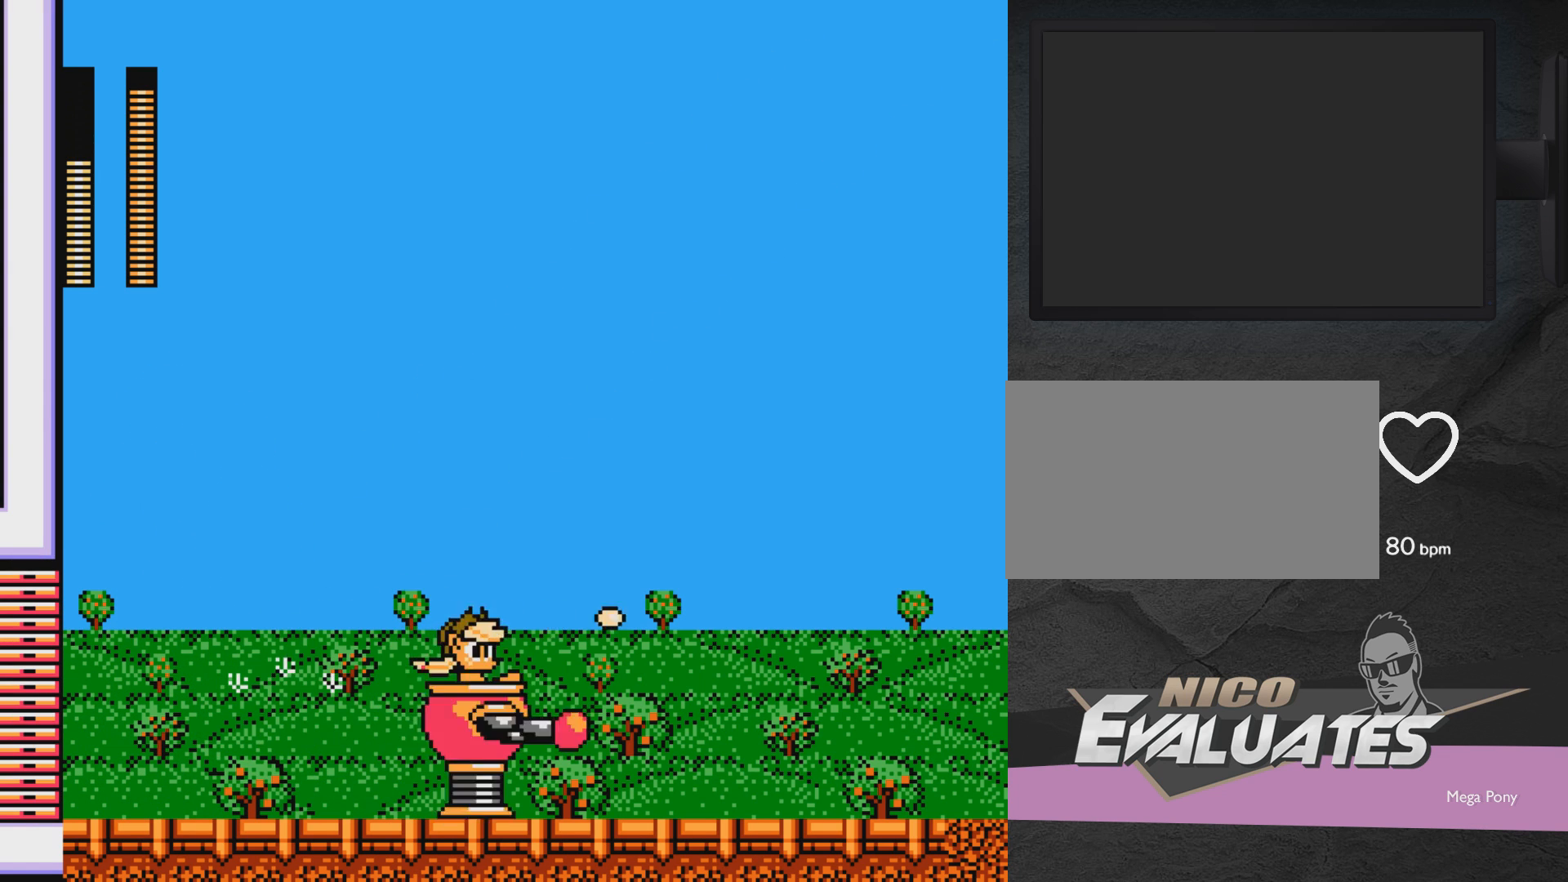
{"buttons": ["A", "DPAD_LEFT"], "events": [[233, "A", "down"], [283, "DPAD_RIGHT", "up"], [333, "DPAD_LEFT", "down"]]}
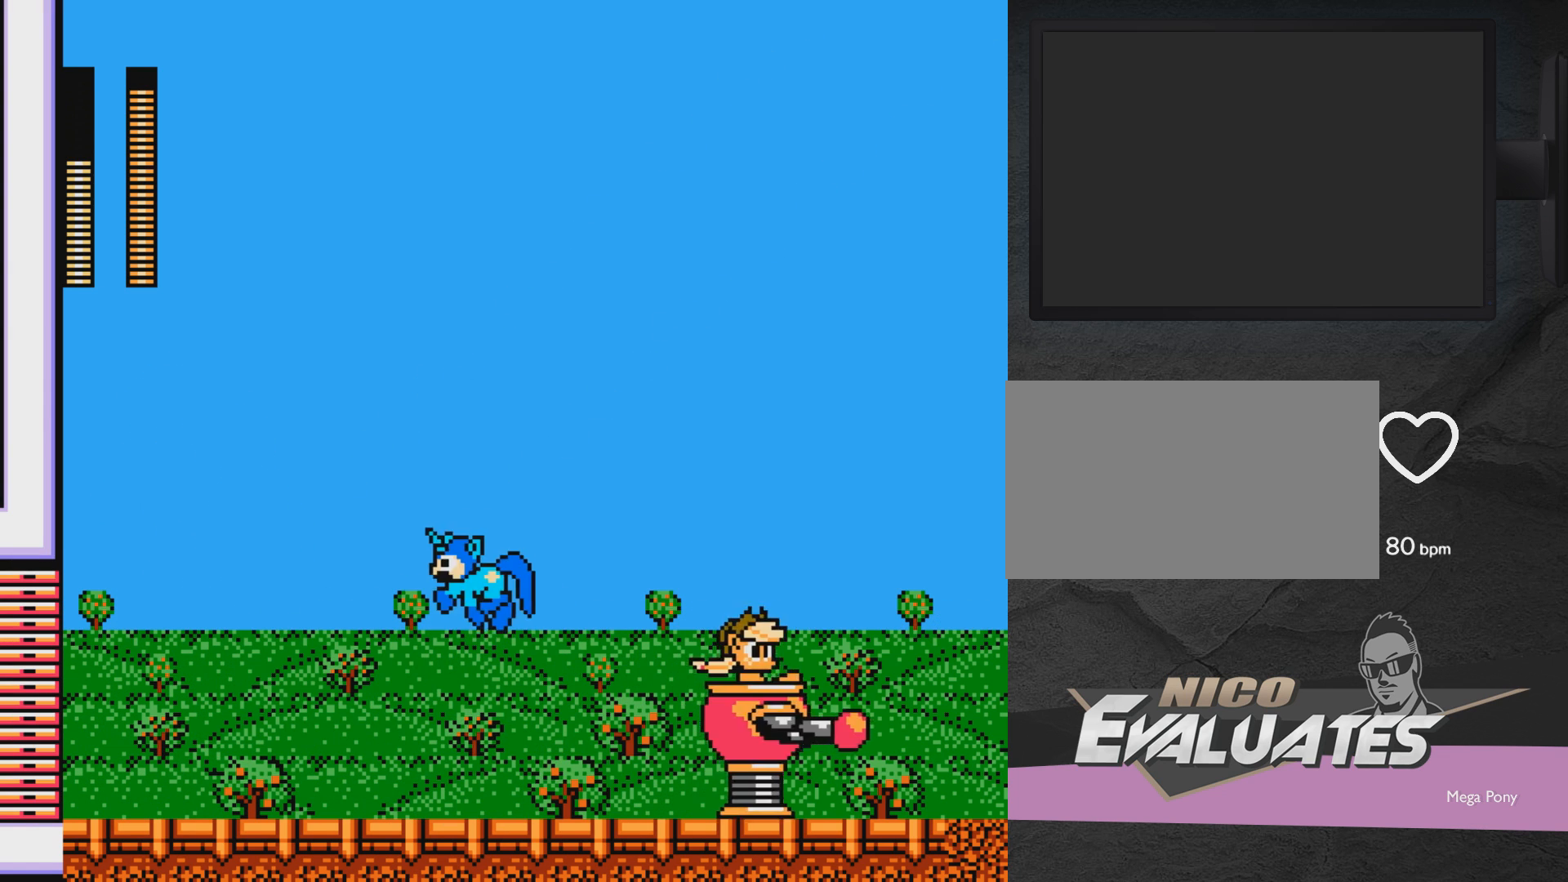
{"buttons": ["X", "DPAD_LEFT"], "events": [[117, "A", "up"], [117, "DPAD_LEFT", "up"], [200, "DPAD_RIGHT", "down"], [233, "DPAD_RIGHT", "up"], [233, "X", "down"], [350, "DPAD_LEFT", "down"]]}
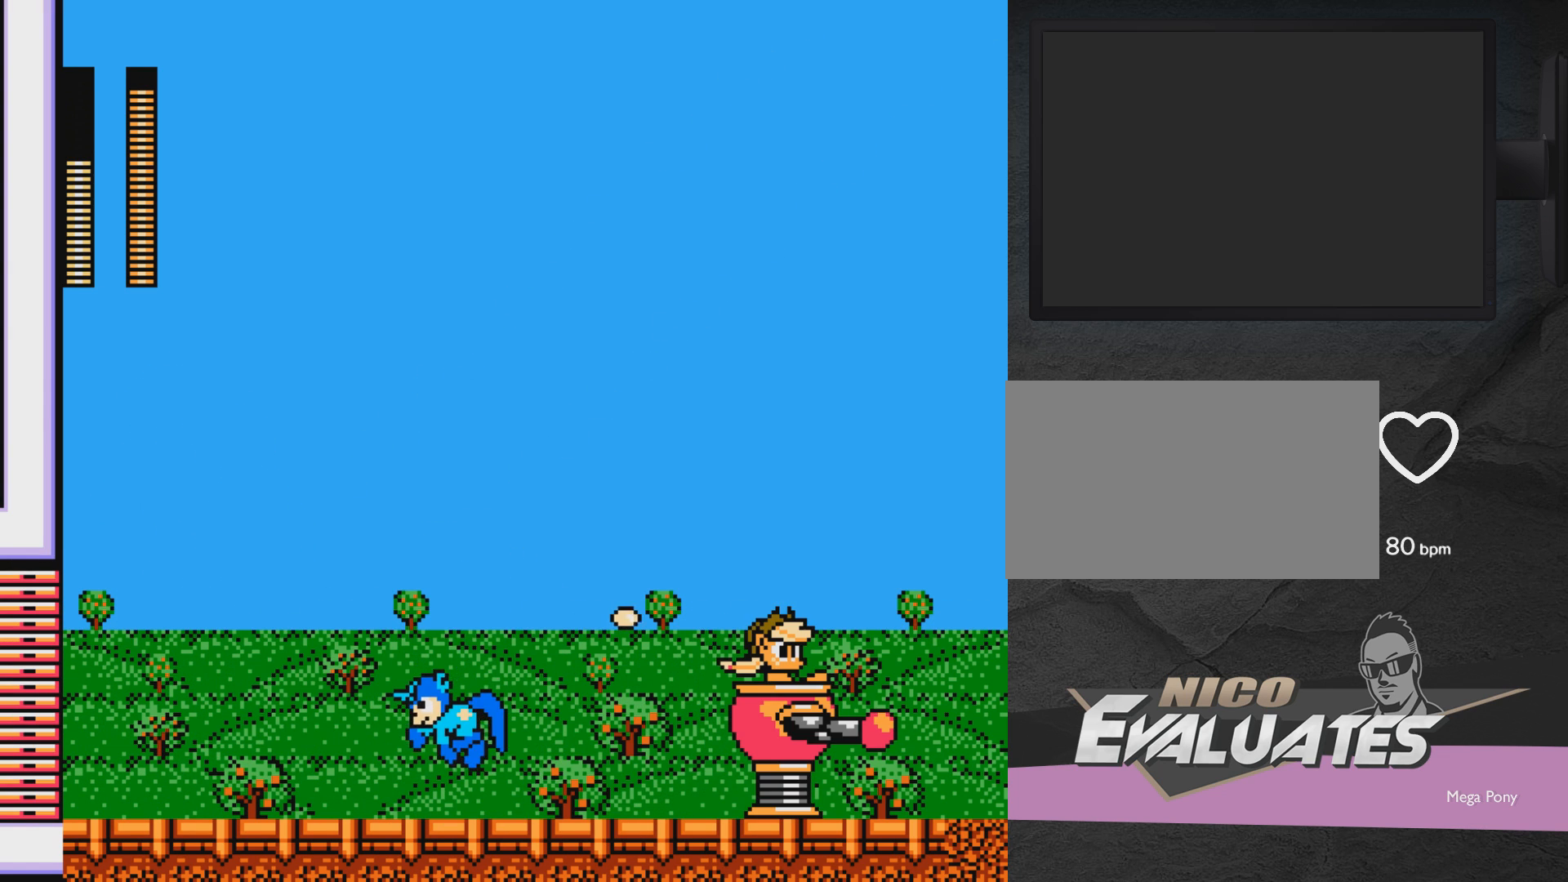
{"buttons": ["A", "DPAD_LEFT"], "events": [[50, "X", "up"], [450, "A", "down"]]}
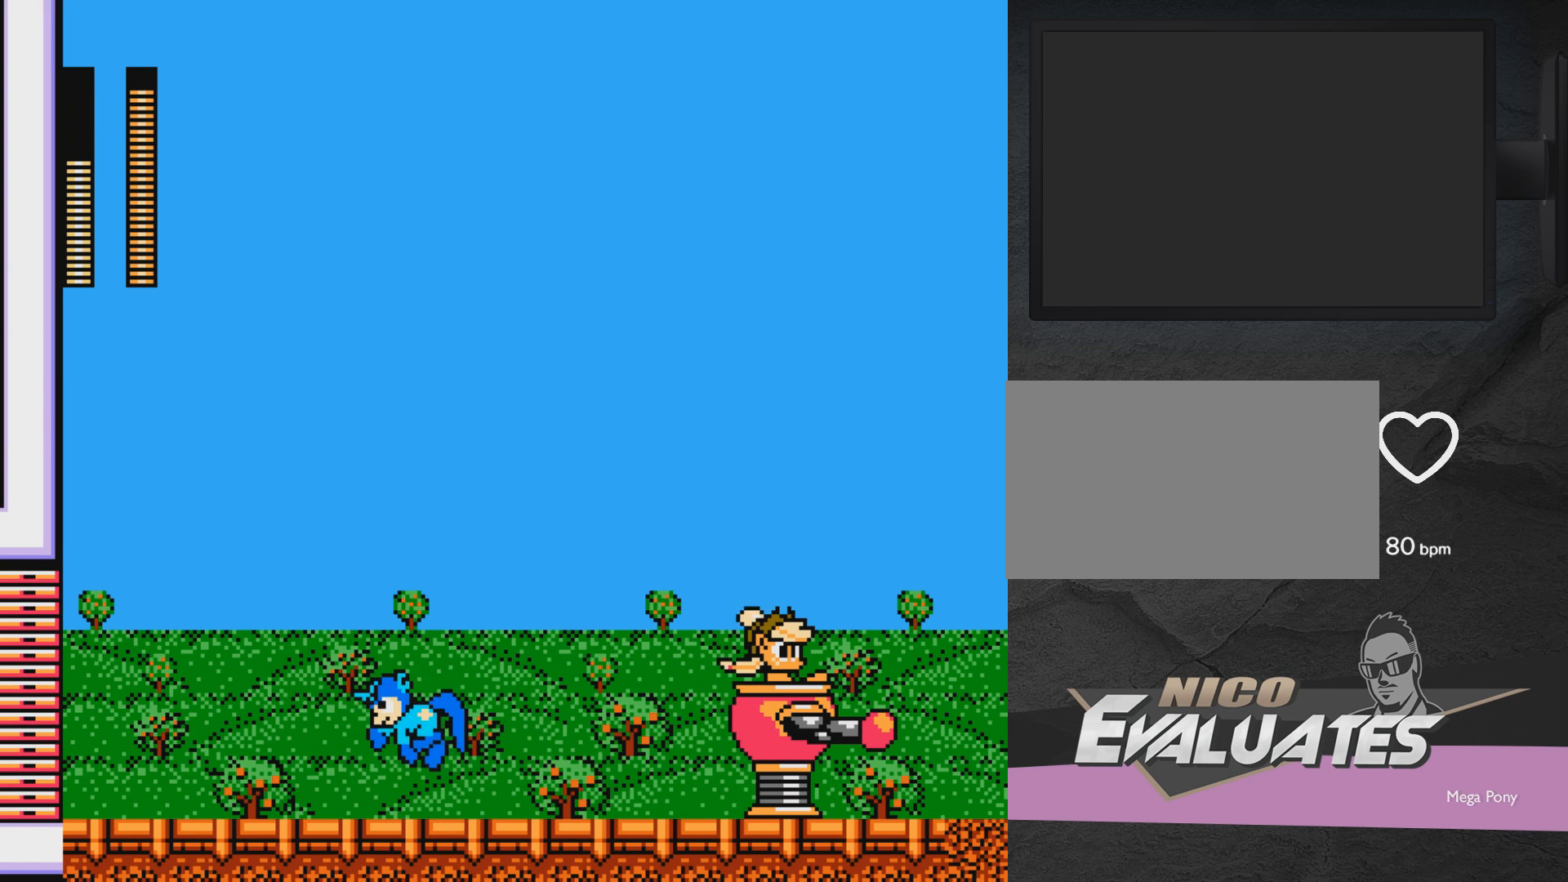
{"buttons": ["A", "DPAD_RIGHT"], "events": [[350, "DPAD_LEFT", "up"], [350, "DPAD_RIGHT", "down"]]}
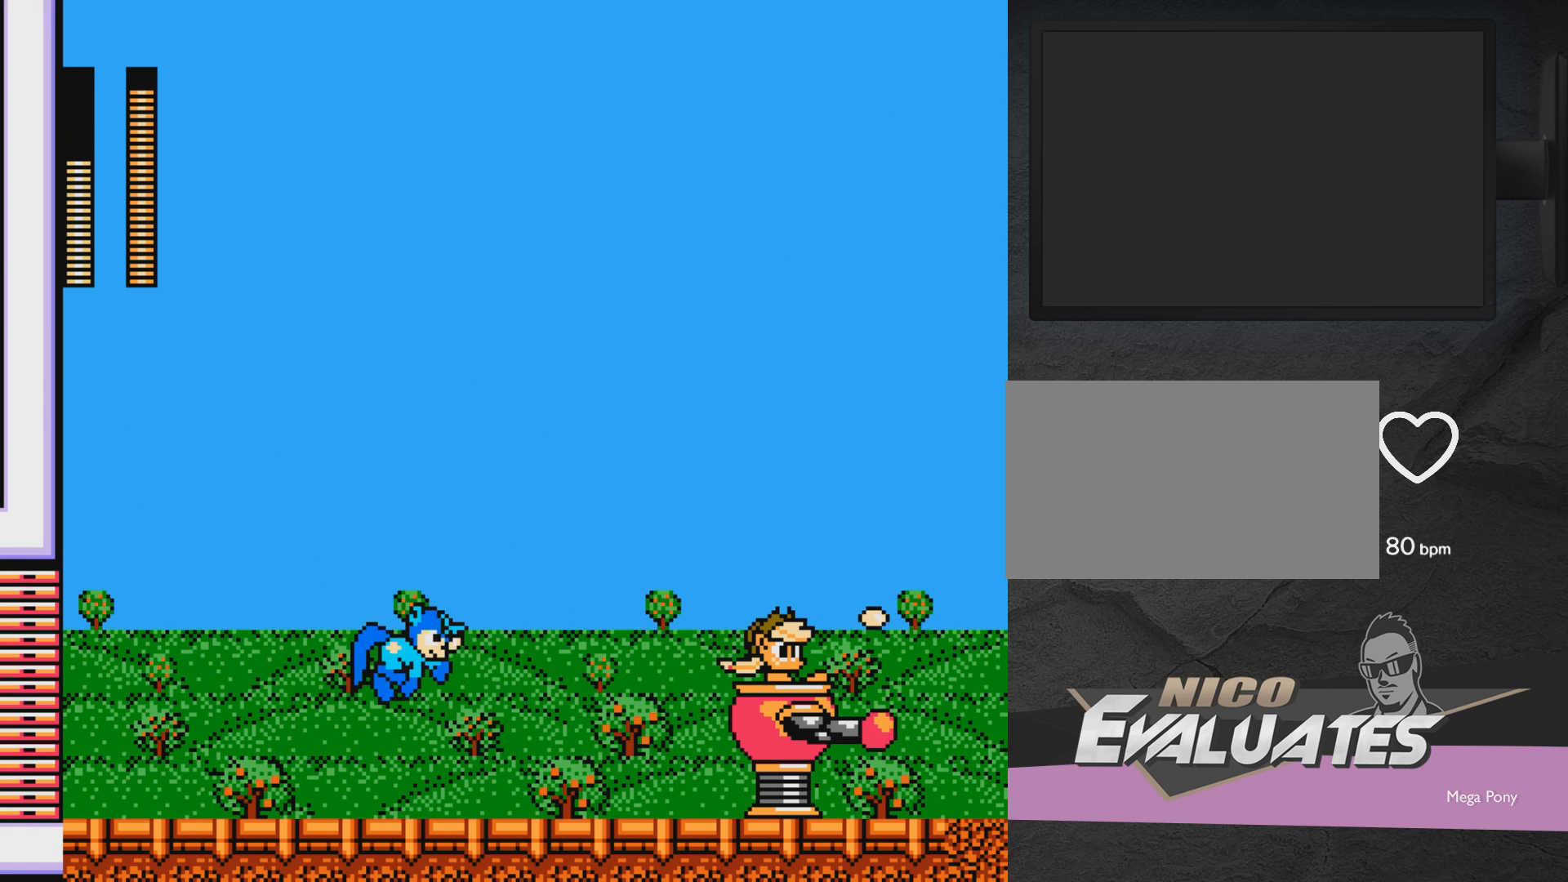
{"buttons": ["X"], "events": [[50, "A", "up"], [50, "X", "down"], [250, "DPAD_RIGHT", "up"], [250, "X", "up"], [450, "X", "down"]]}
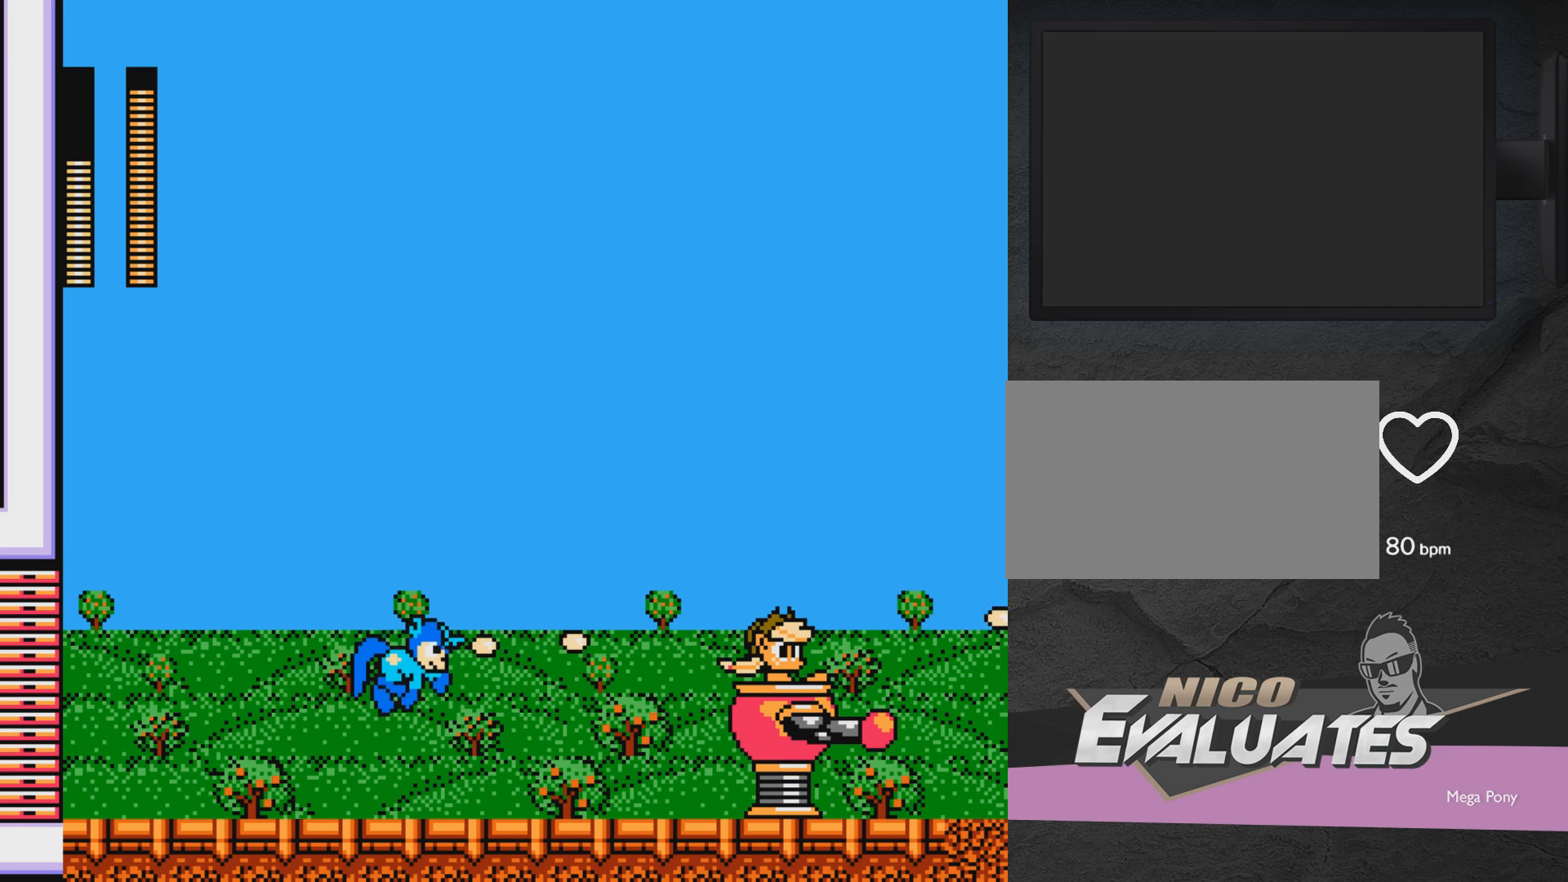
{"buttons": ["X", "DPAD_LEFT"], "events": [[150, "DPAD_LEFT", "down"]]}
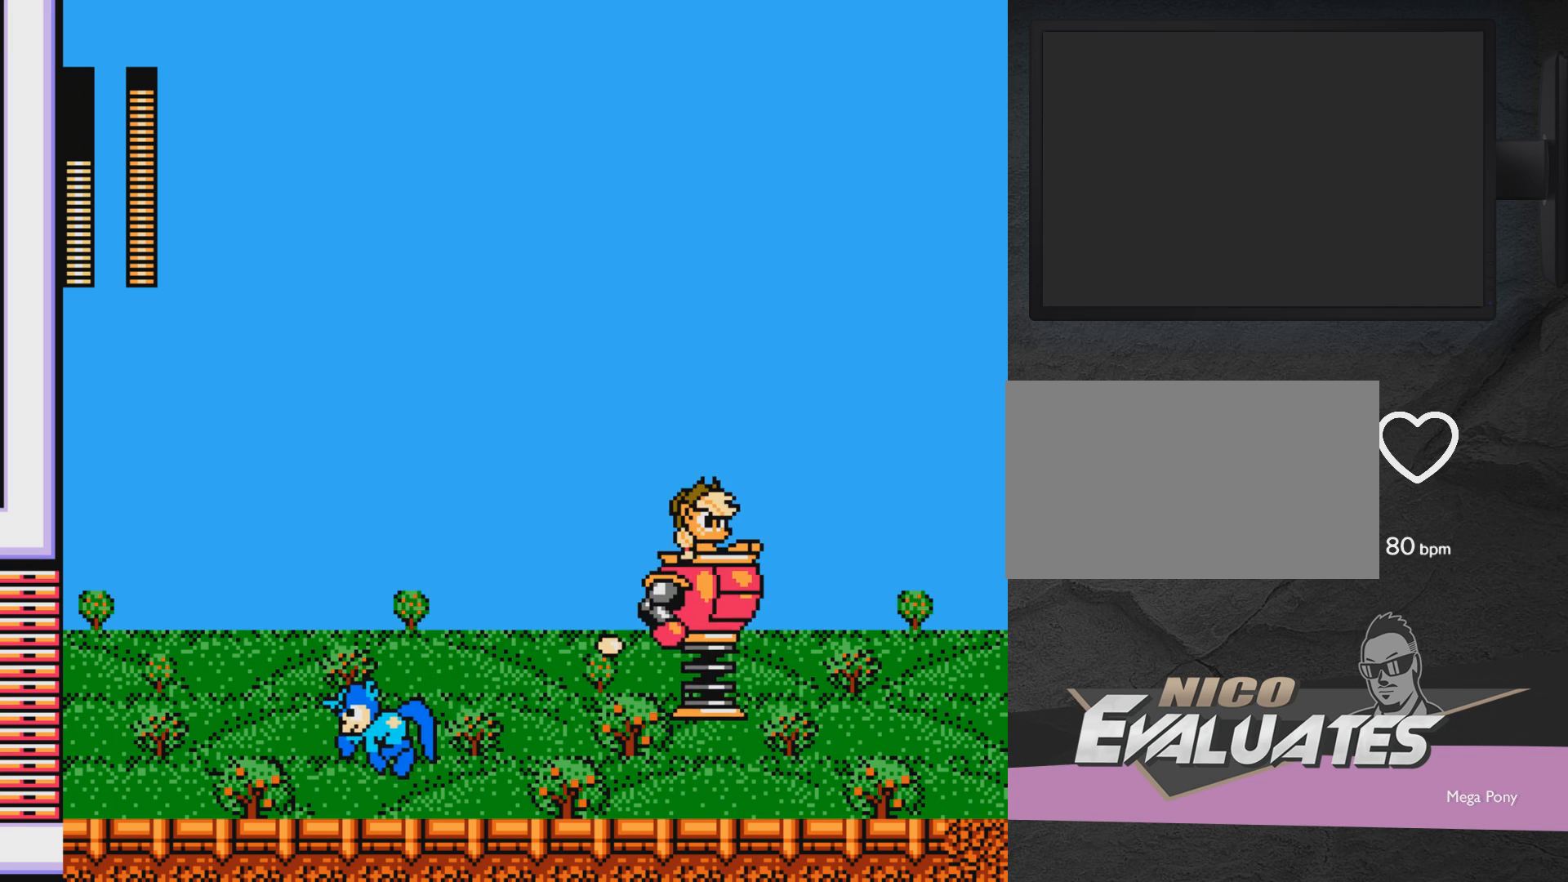
{"buttons": ["DPAD_LEFT"], "events": [[50, "X", "up"], [117, "X", "down"], [317, "X", "up"]]}